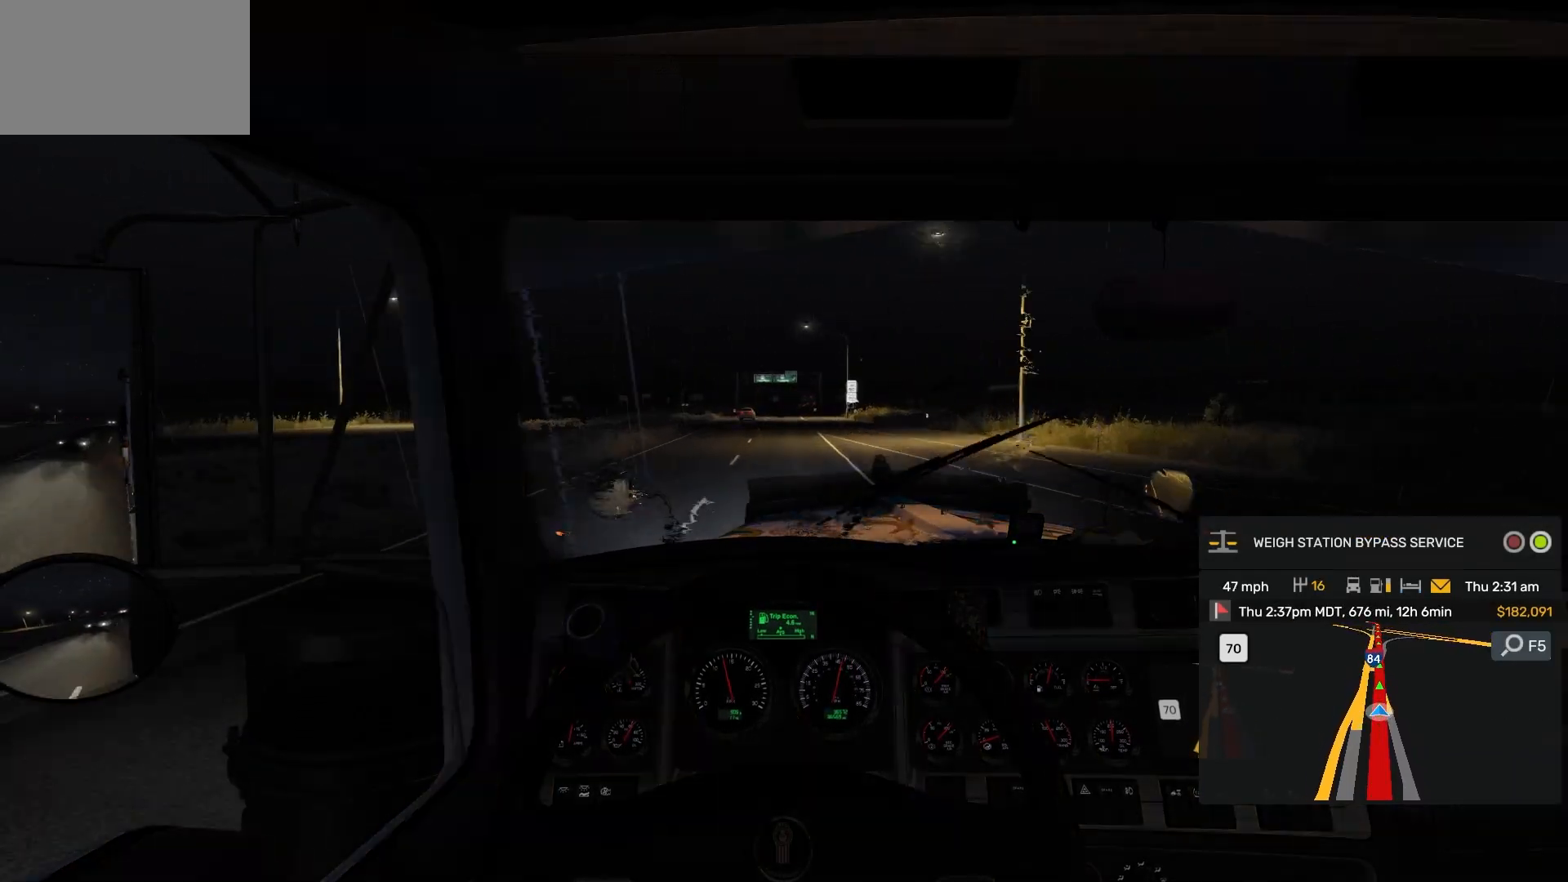
Gameplay with a controller (PlayStation layout); each line is a JSON object with the inputs held at the frame after it. "events" lists button and stick changes between this image and that frame as [ms after this image, input, new state], when the widget could be followed in between. Not read: L2 L3 R2 R3.
{"buttons": [], "left_stick": "center", "right_stick": "center", "events": [[50, "right_stick", "right"], [117, "right_stick", "center"]]}
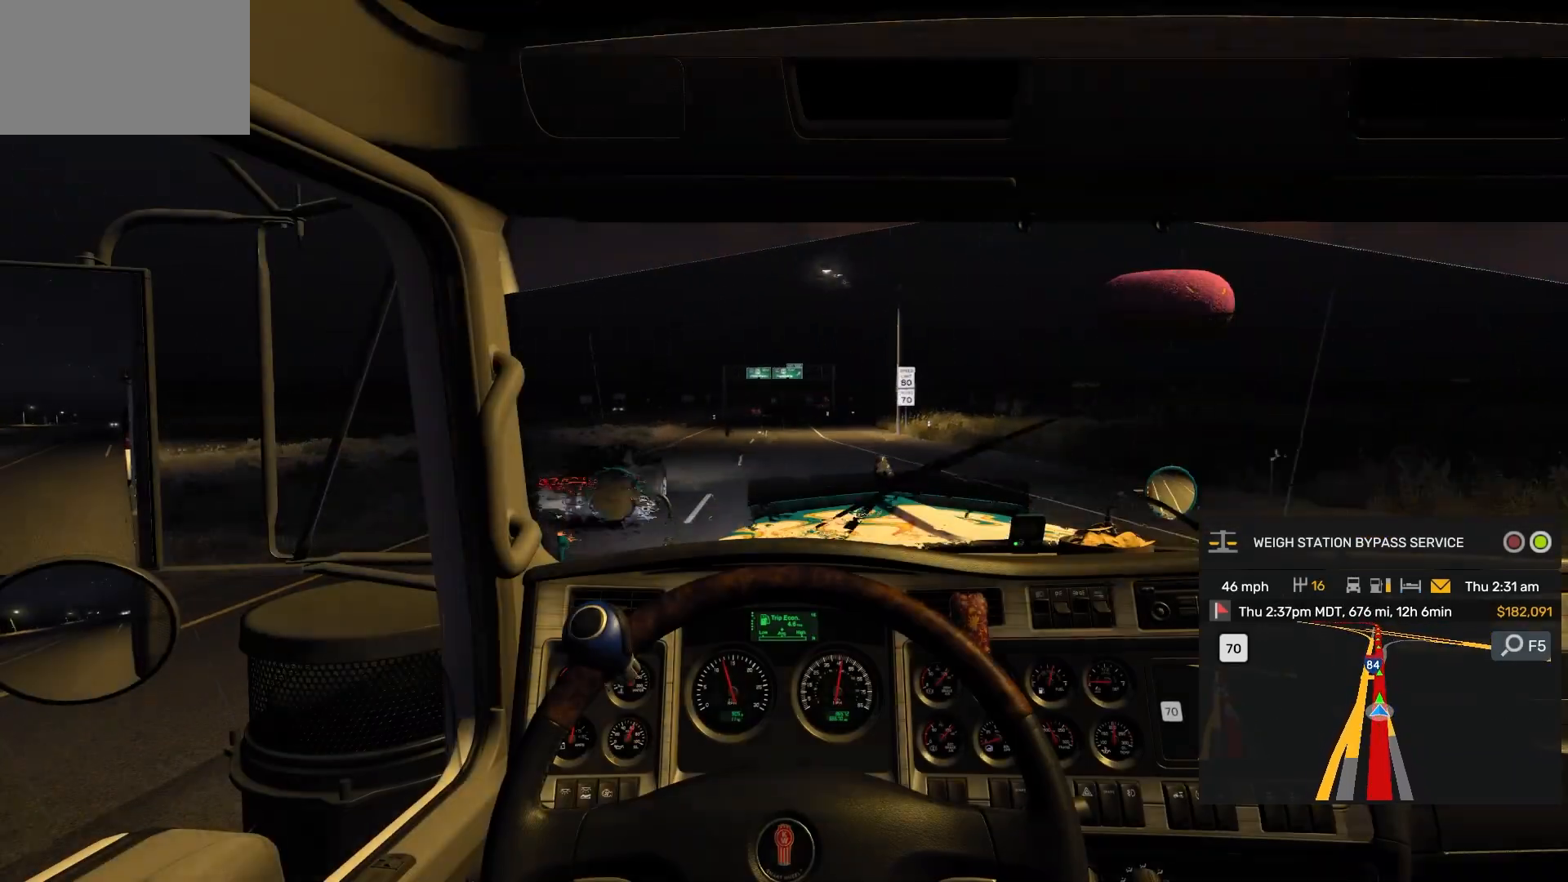
{"buttons": [], "left_stick": "center", "right_stick": "center", "events": []}
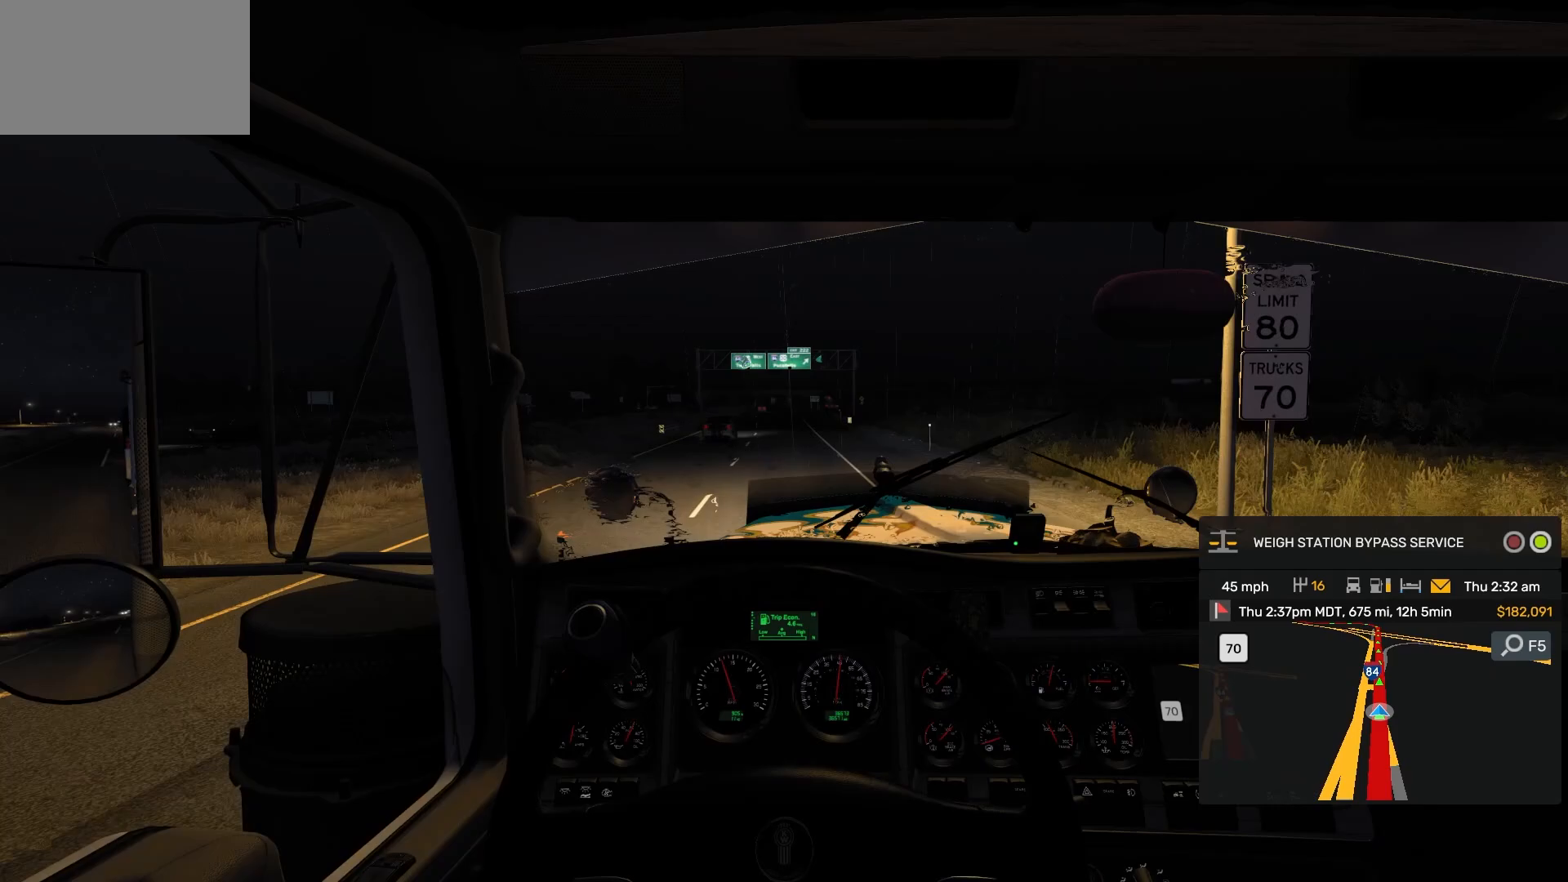
{"buttons": [], "left_stick": "center", "right_stick": "center", "events": []}
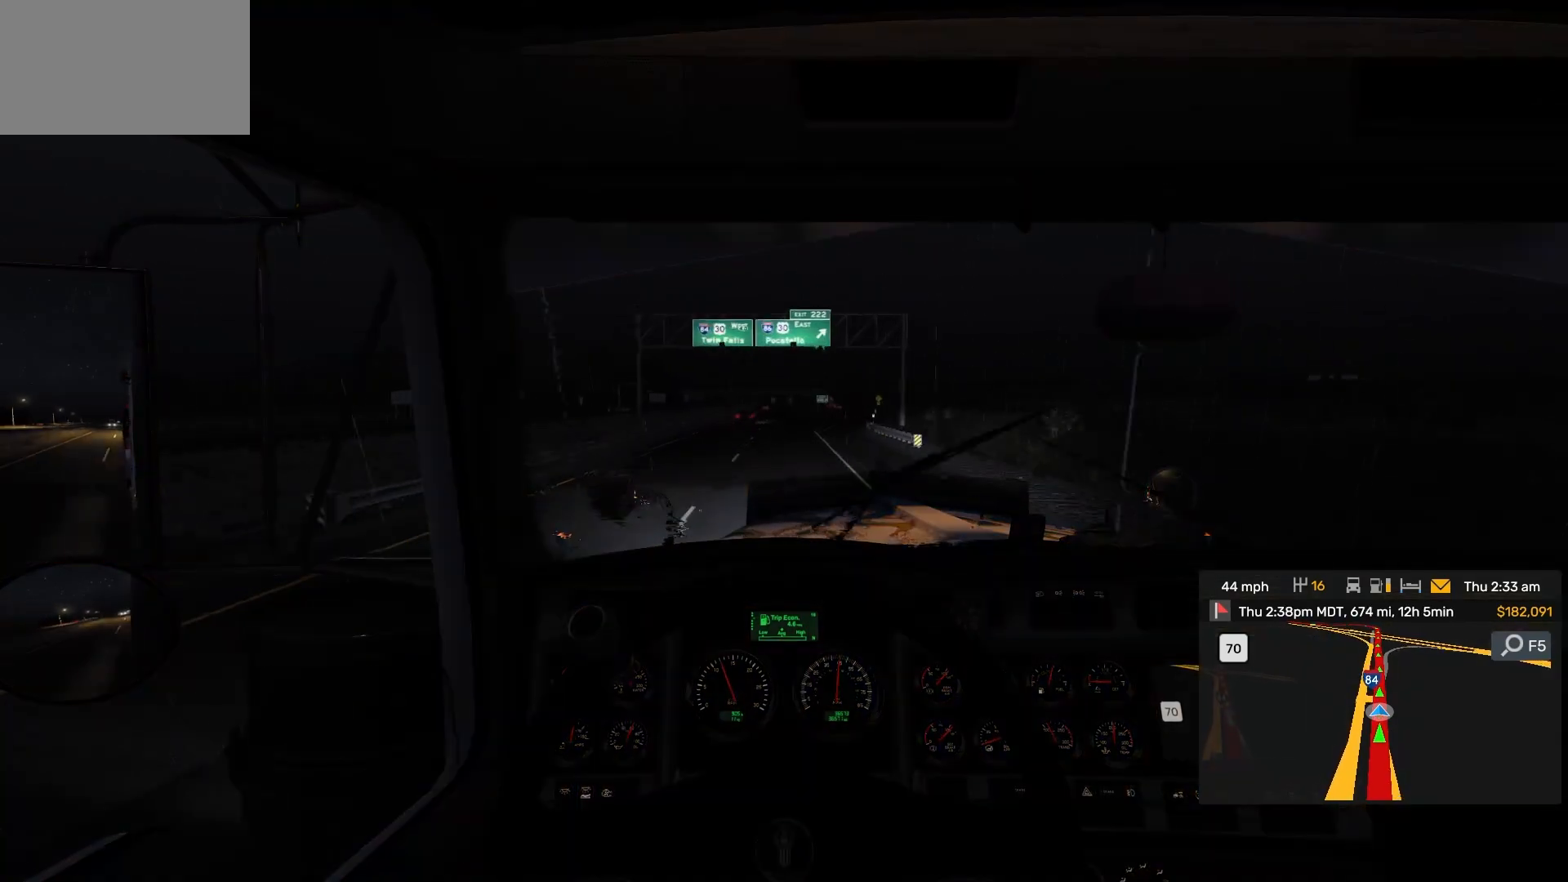
{"buttons": [], "left_stick": "center", "right_stick": "center", "events": []}
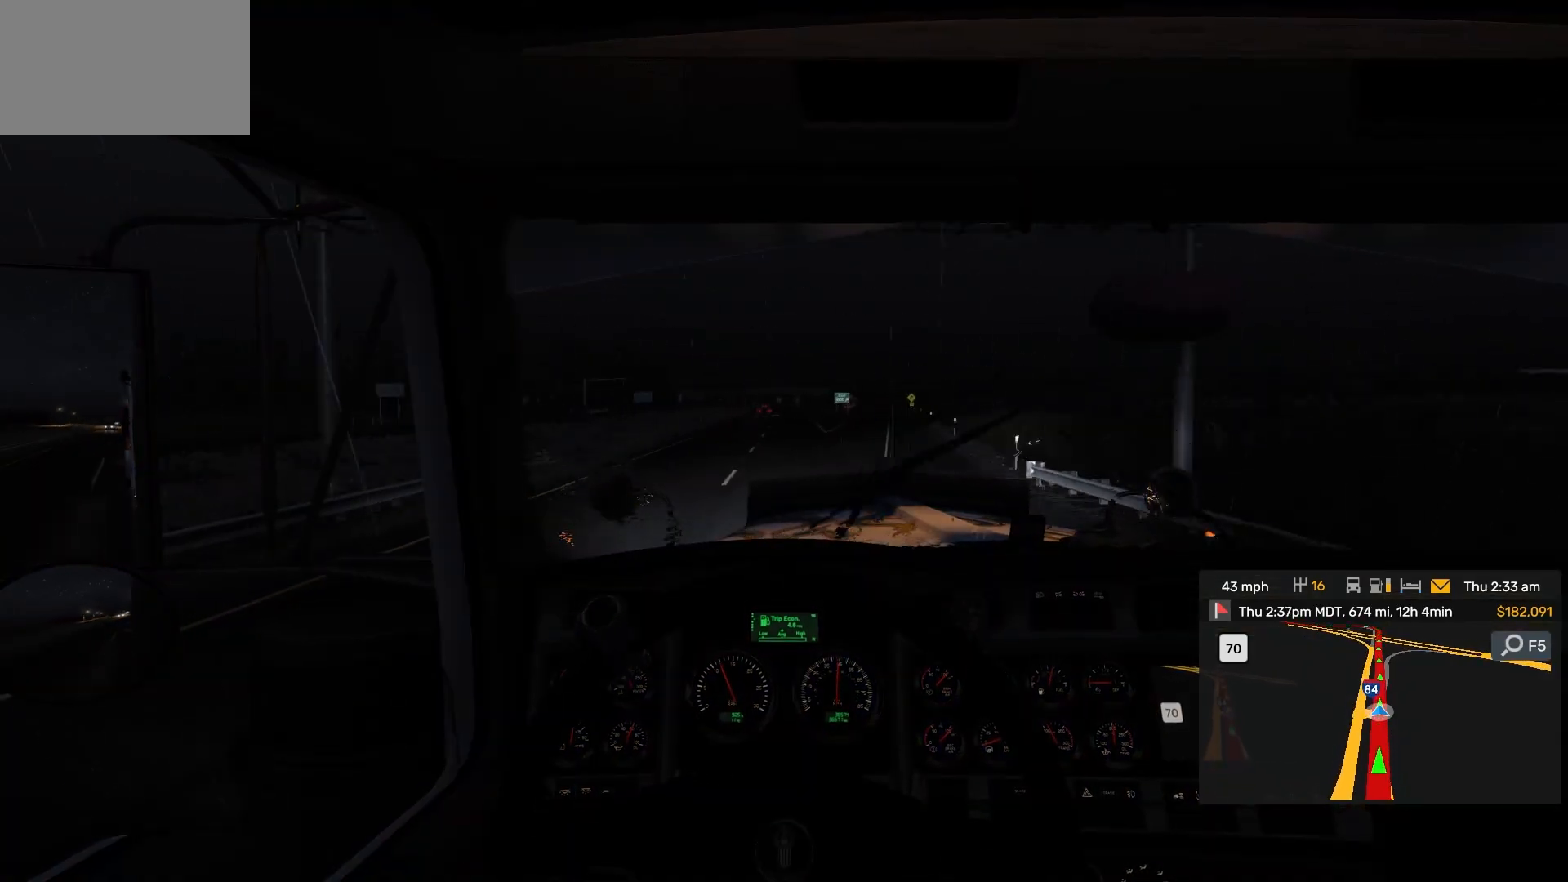
{"buttons": [], "left_stick": "center", "right_stick": "center", "events": []}
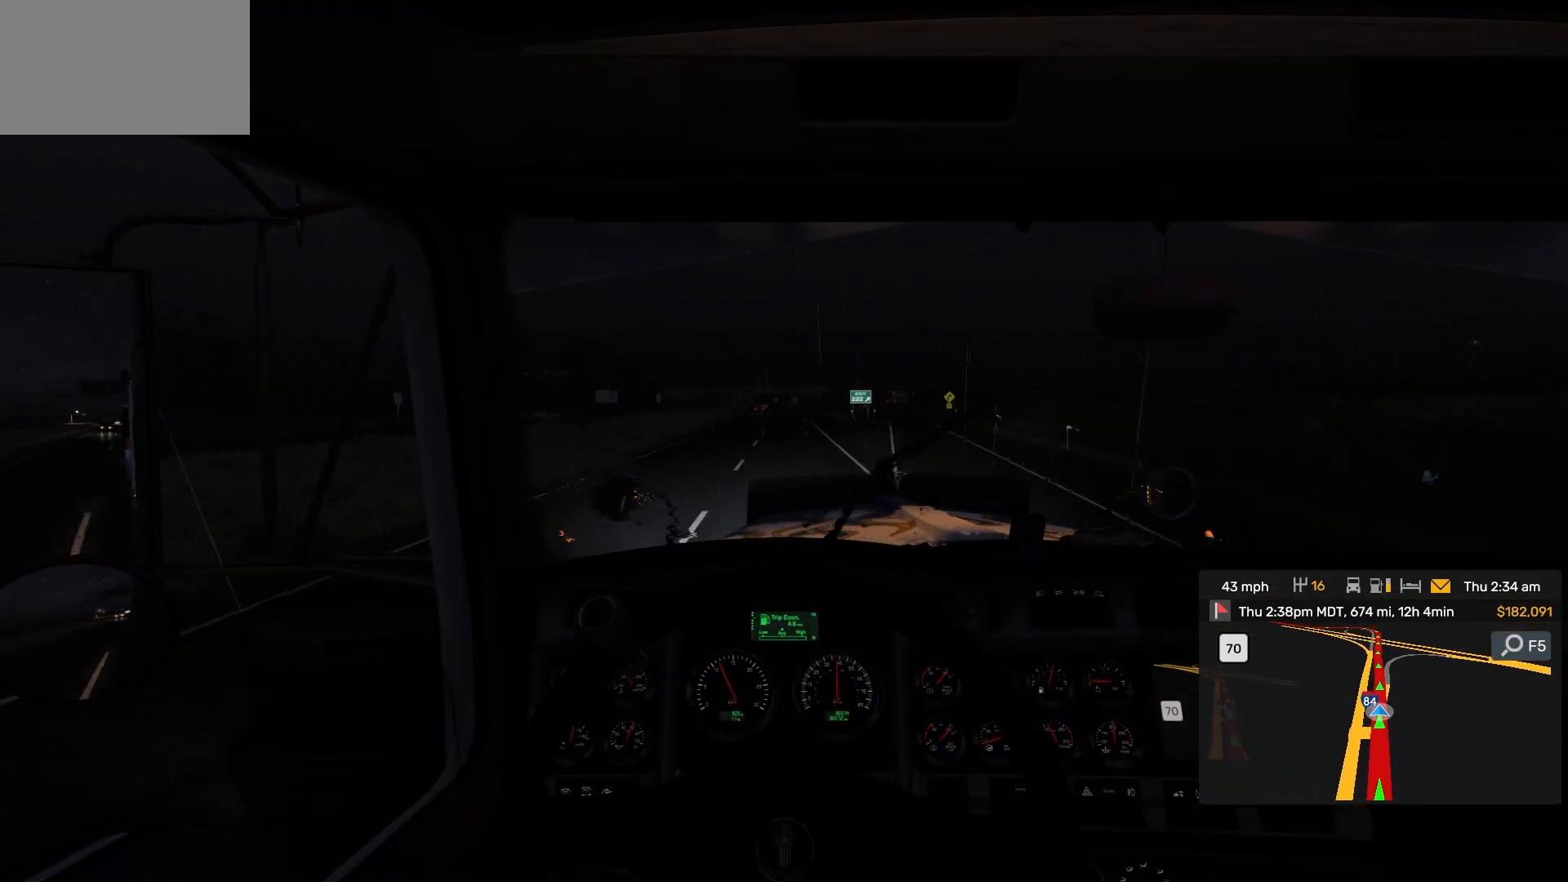
{"buttons": [], "left_stick": "center", "right_stick": "center", "events": []}
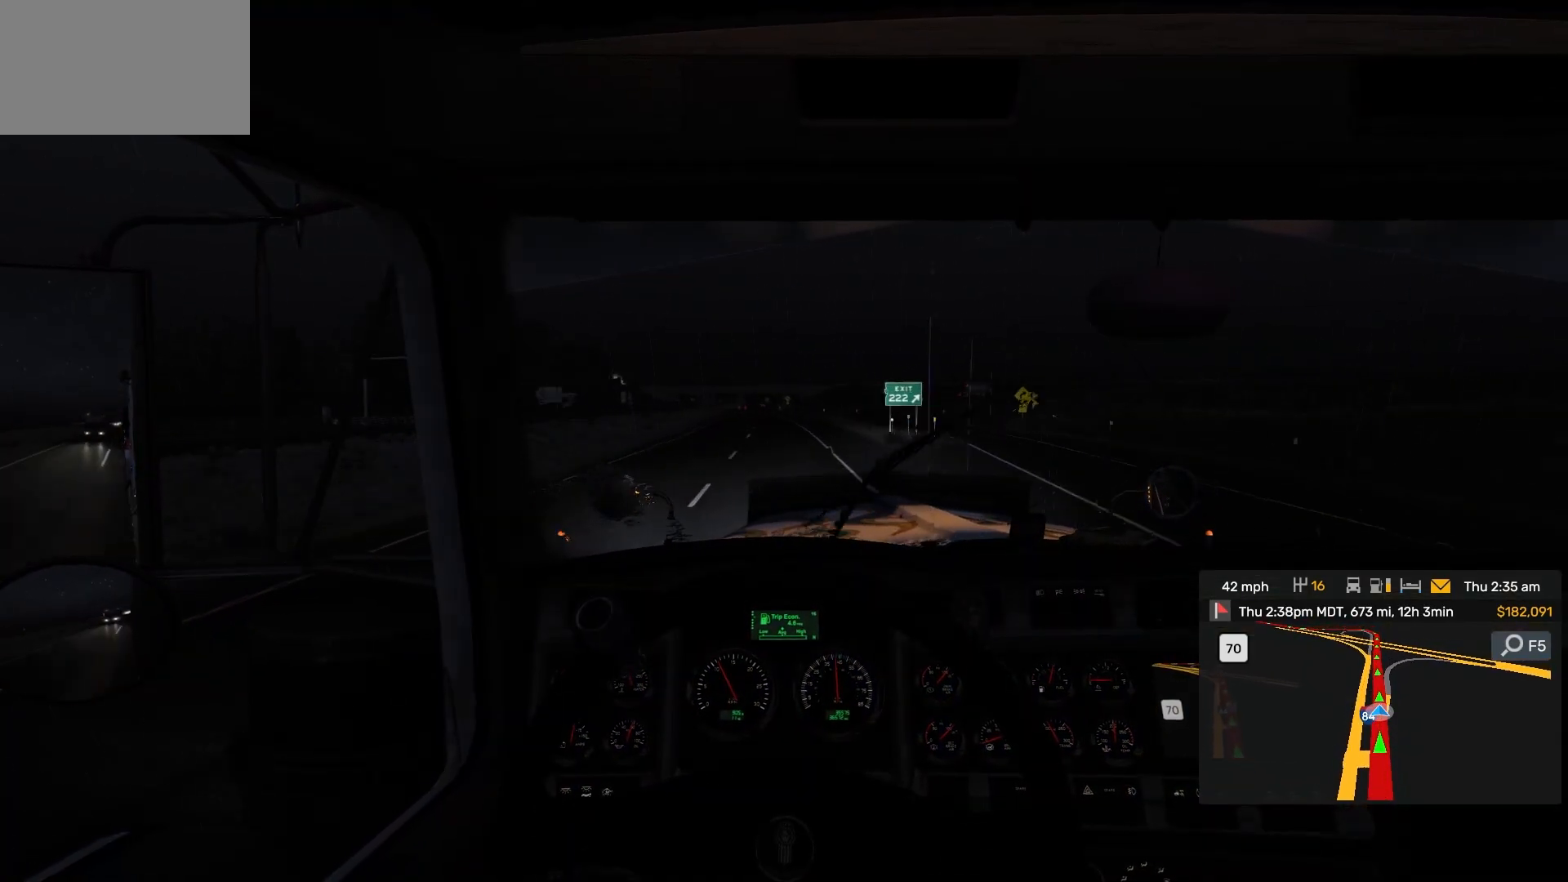
{"buttons": [], "left_stick": "center", "right_stick": "center", "events": []}
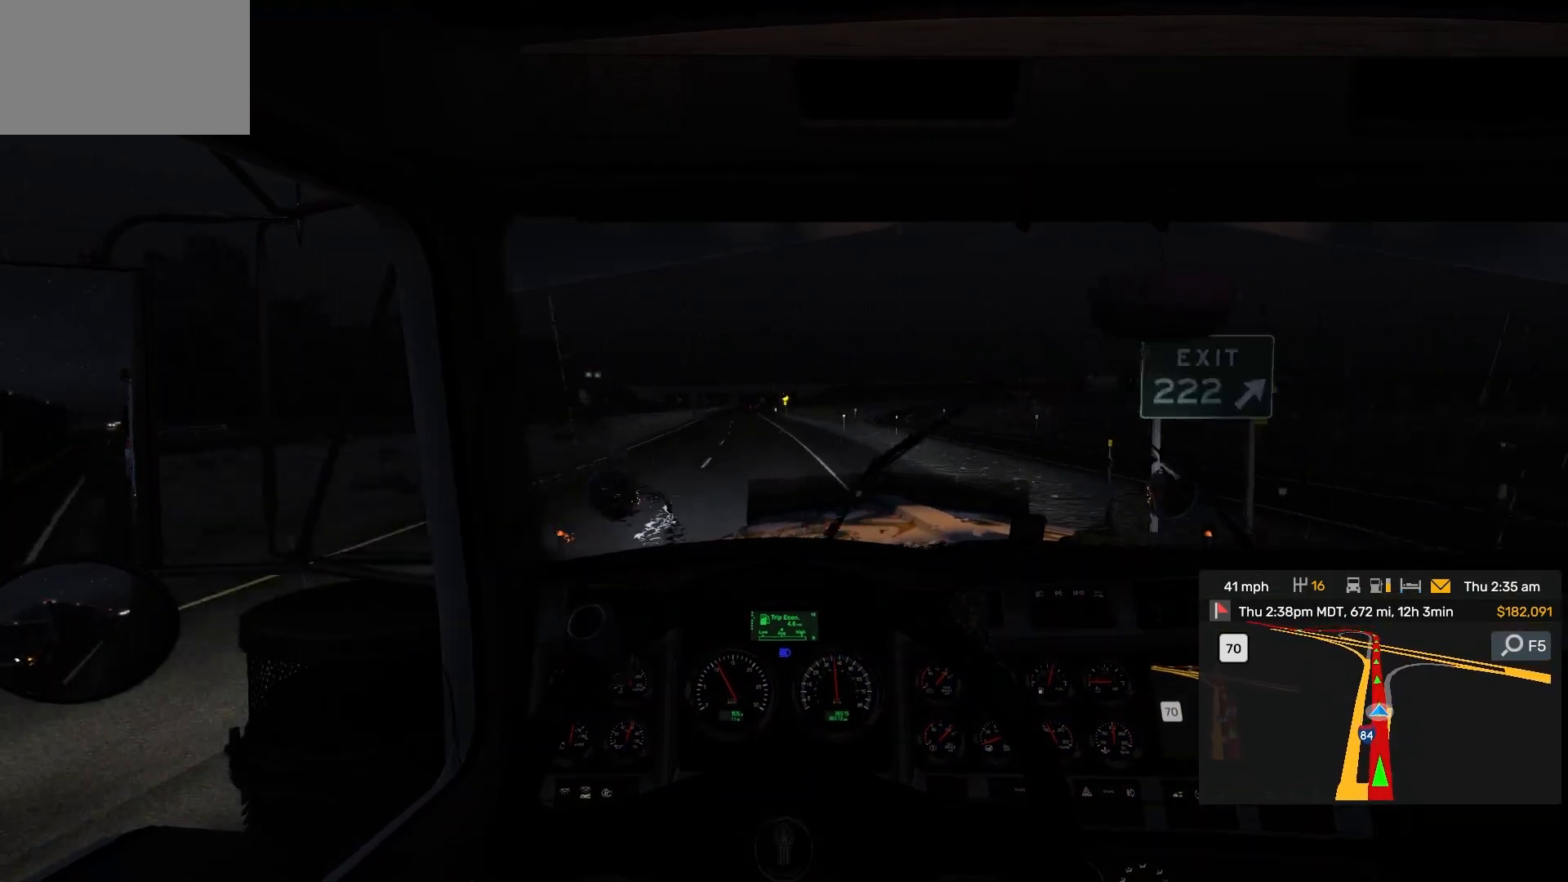
{"buttons": [], "left_stick": "center", "right_stick": "center", "events": [[167, "left_stick", "left"], [217, "left_stick", "center"]]}
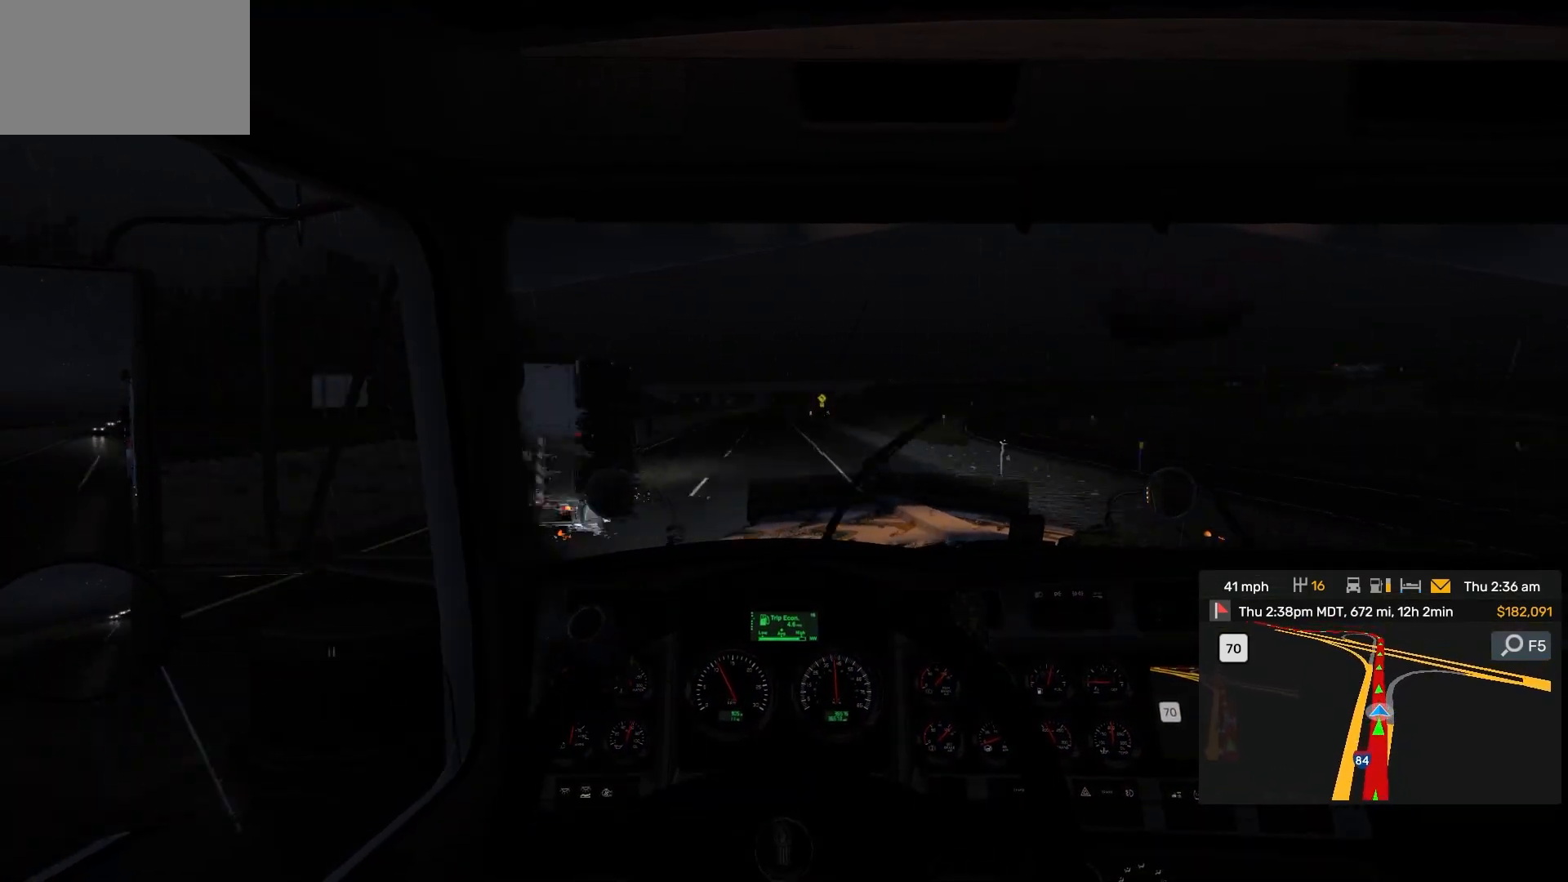
{"buttons": [], "left_stick": "center", "right_stick": "center", "events": []}
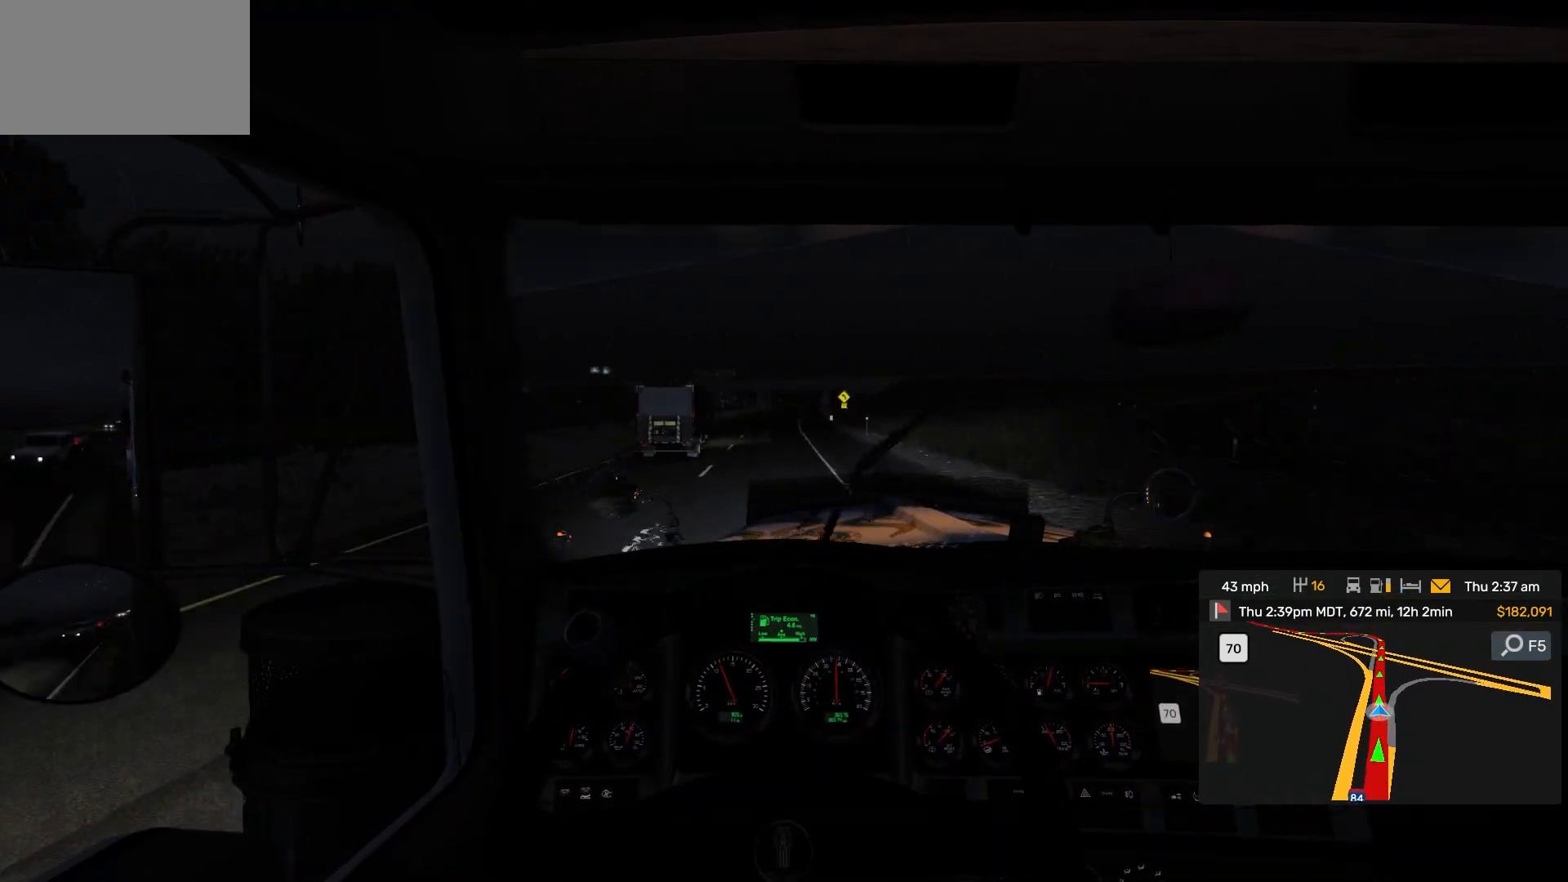
{"buttons": [], "left_stick": "center", "right_stick": "center", "events": []}
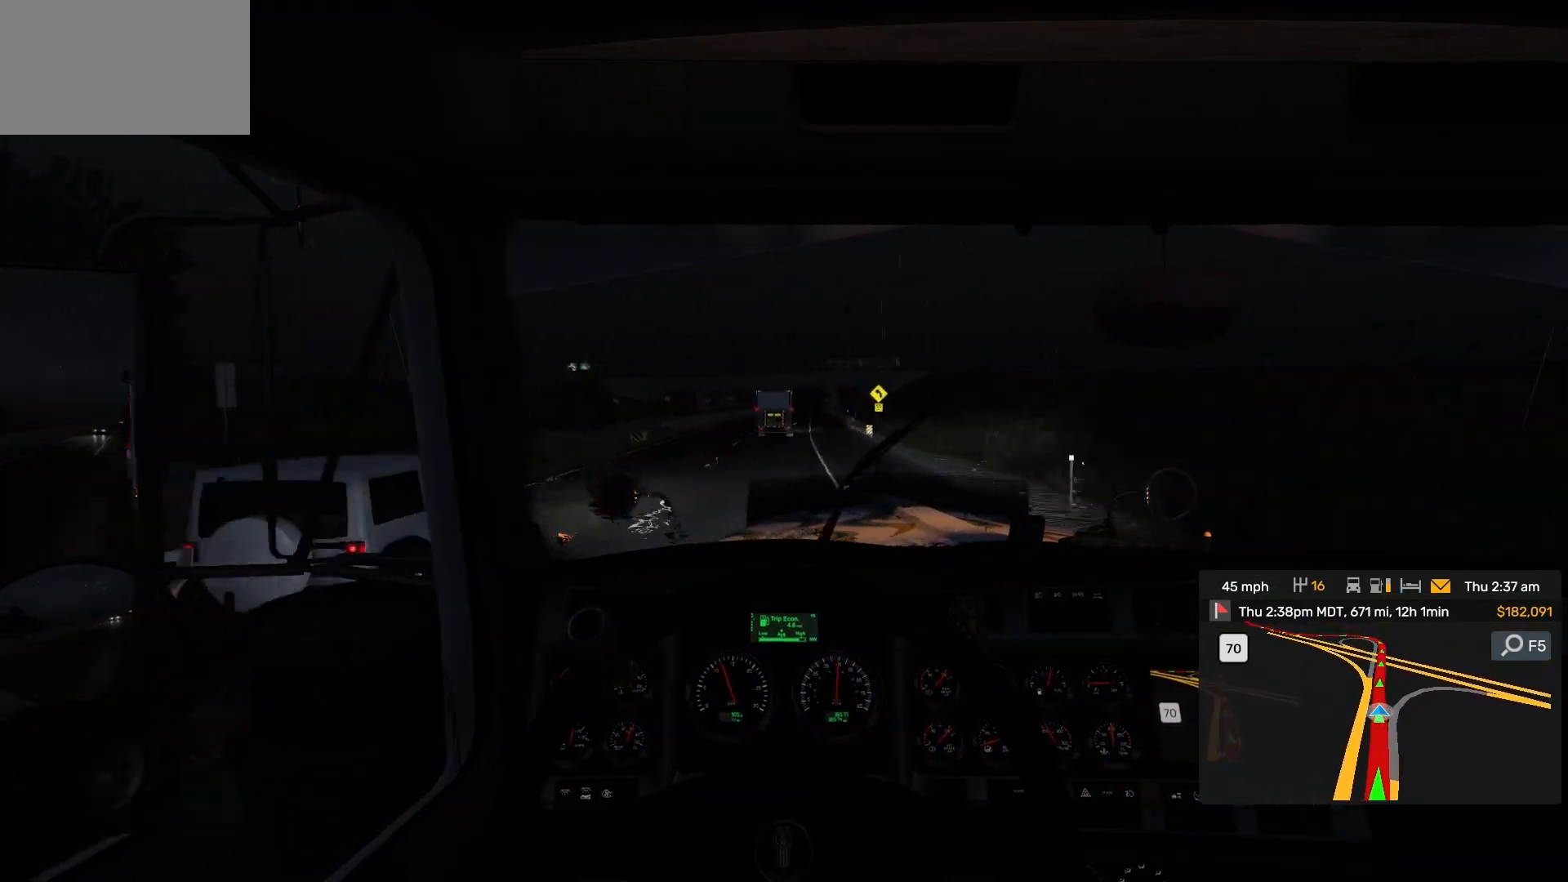
{"buttons": [], "left_stick": "center", "right_stick": "center", "events": []}
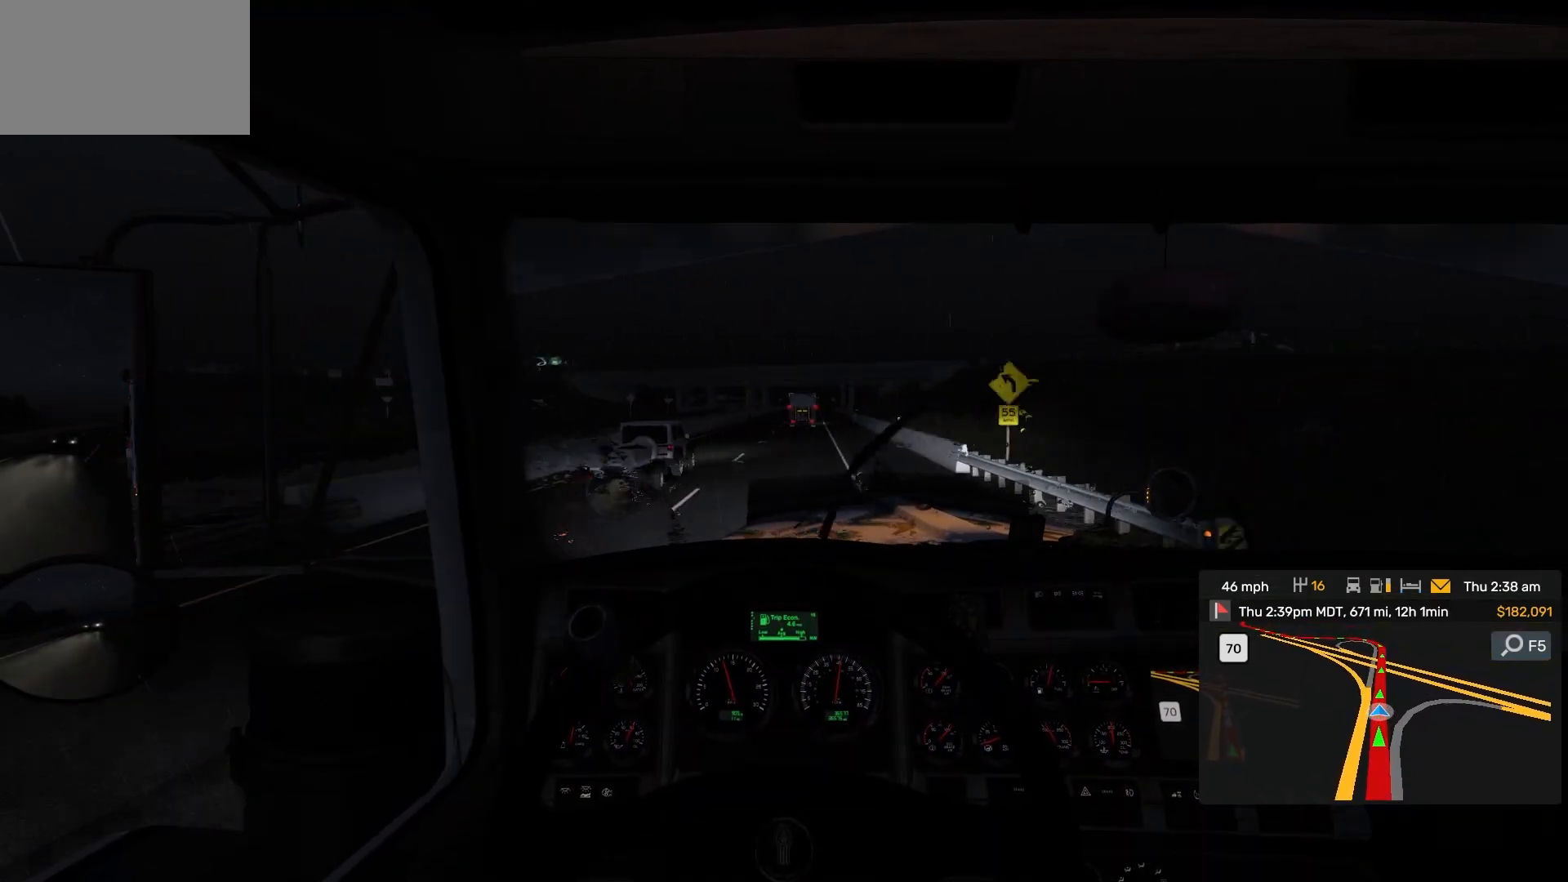
{"buttons": [], "left_stick": "center", "right_stick": "center", "events": []}
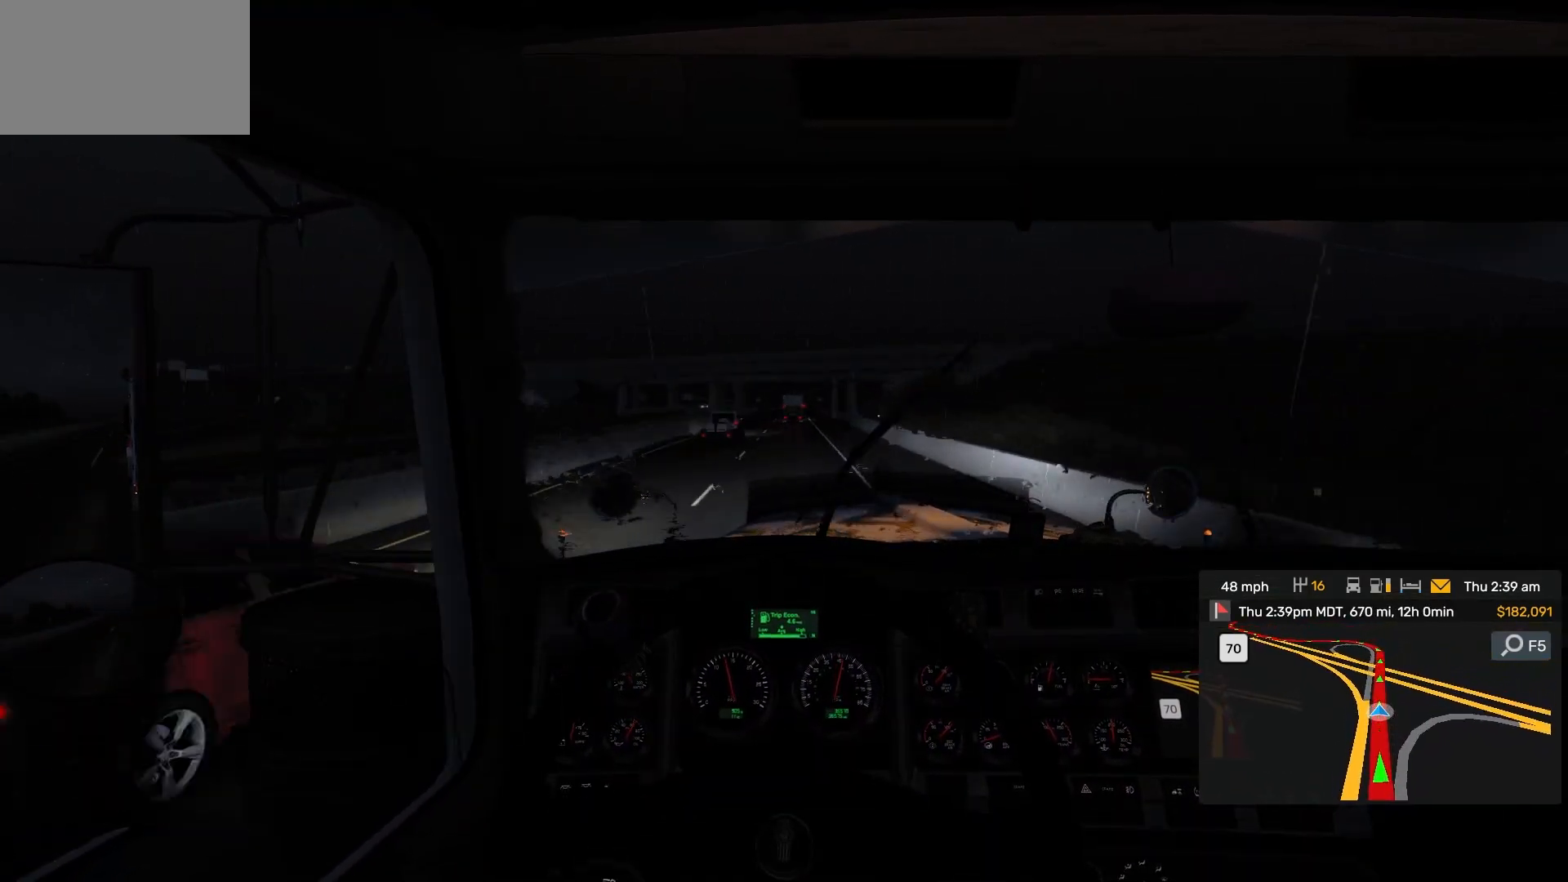
{"buttons": [], "left_stick": "center", "right_stick": "center", "events": []}
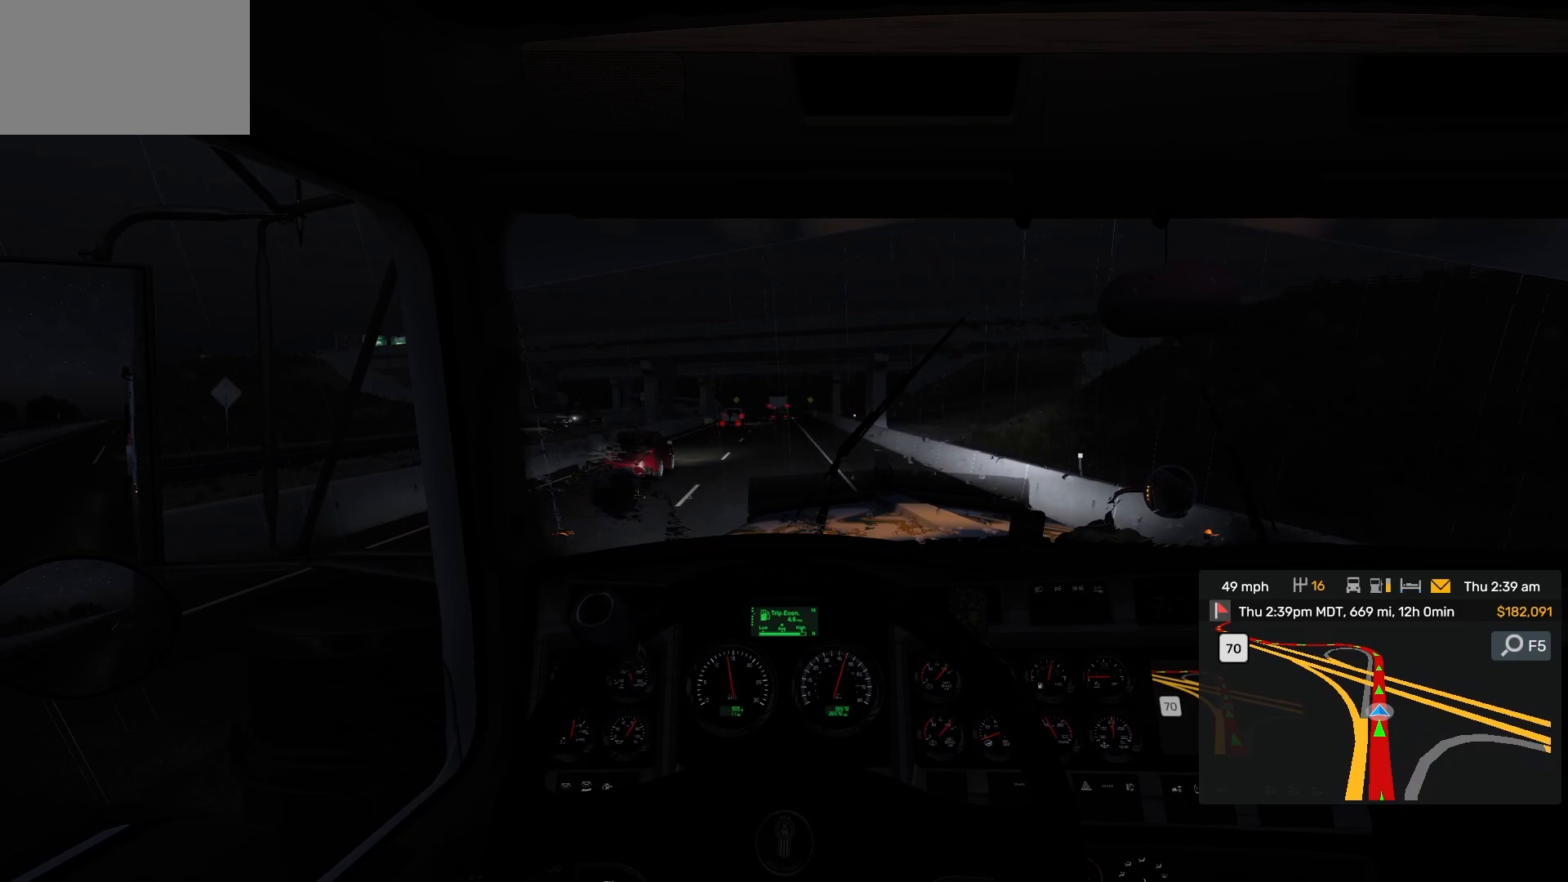
{"buttons": [], "left_stick": "center", "right_stick": "center", "events": []}
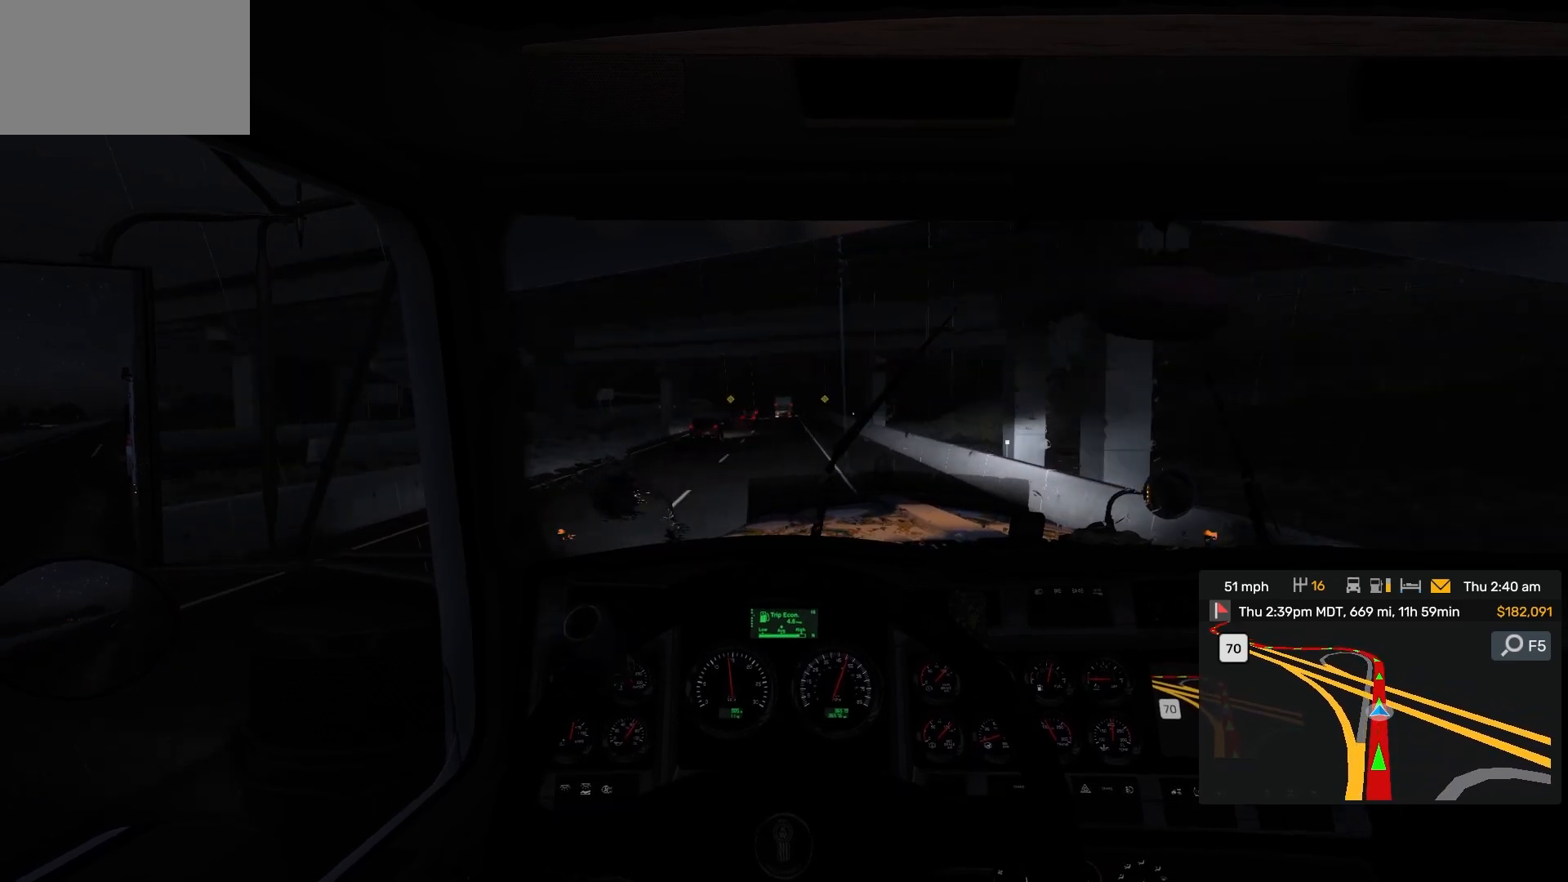
{"buttons": [], "left_stick": "center", "right_stick": "center", "events": []}
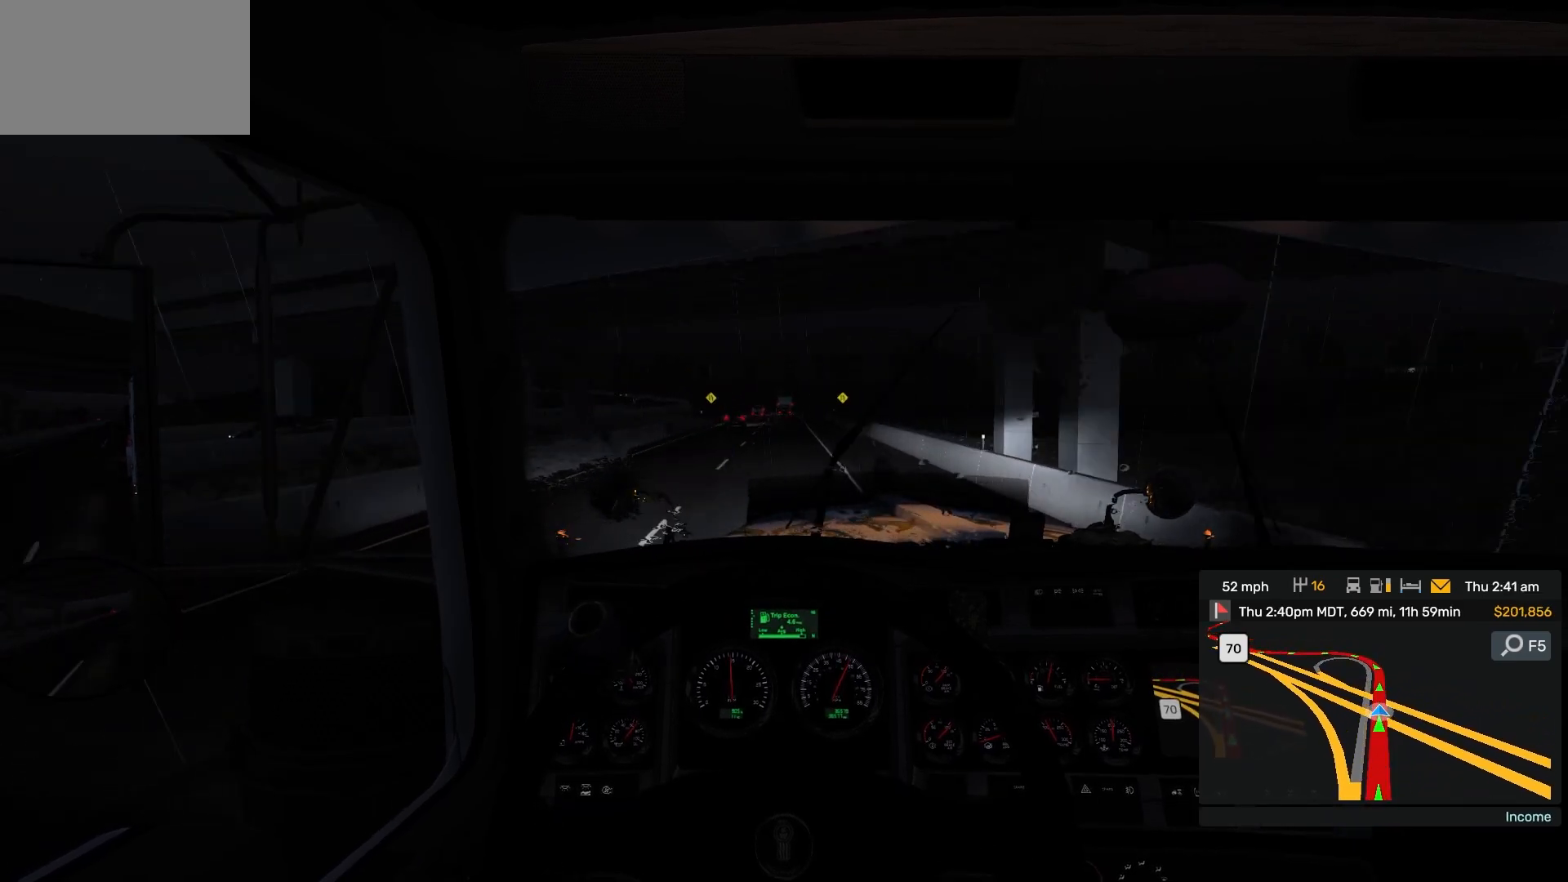
{"buttons": [], "left_stick": "center", "right_stick": "center"}
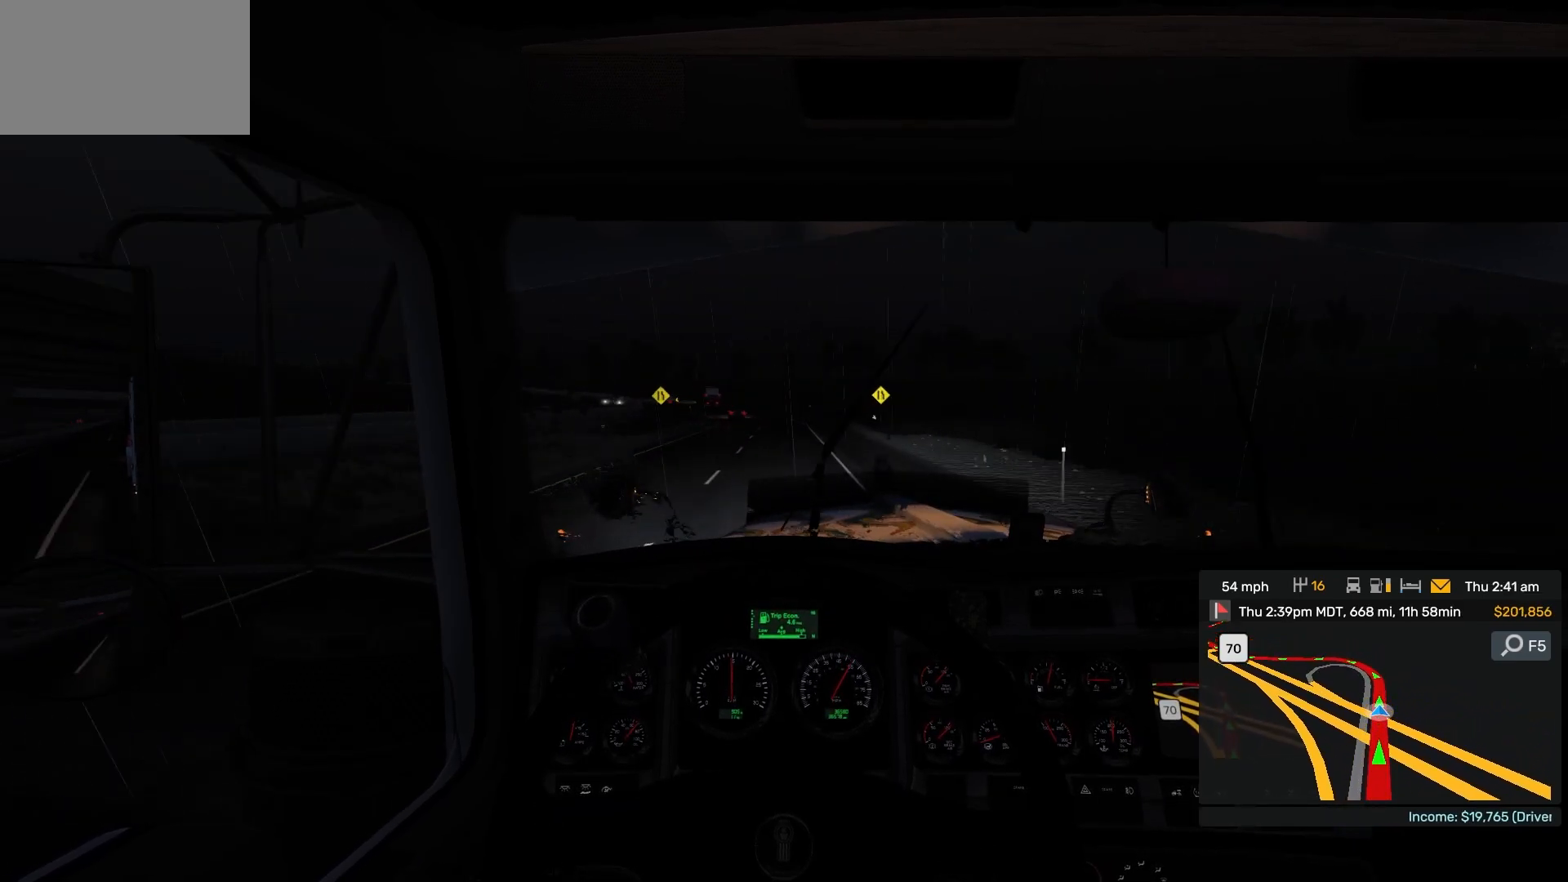
{"buttons": [], "left_stick": "center", "right_stick": "center", "events": []}
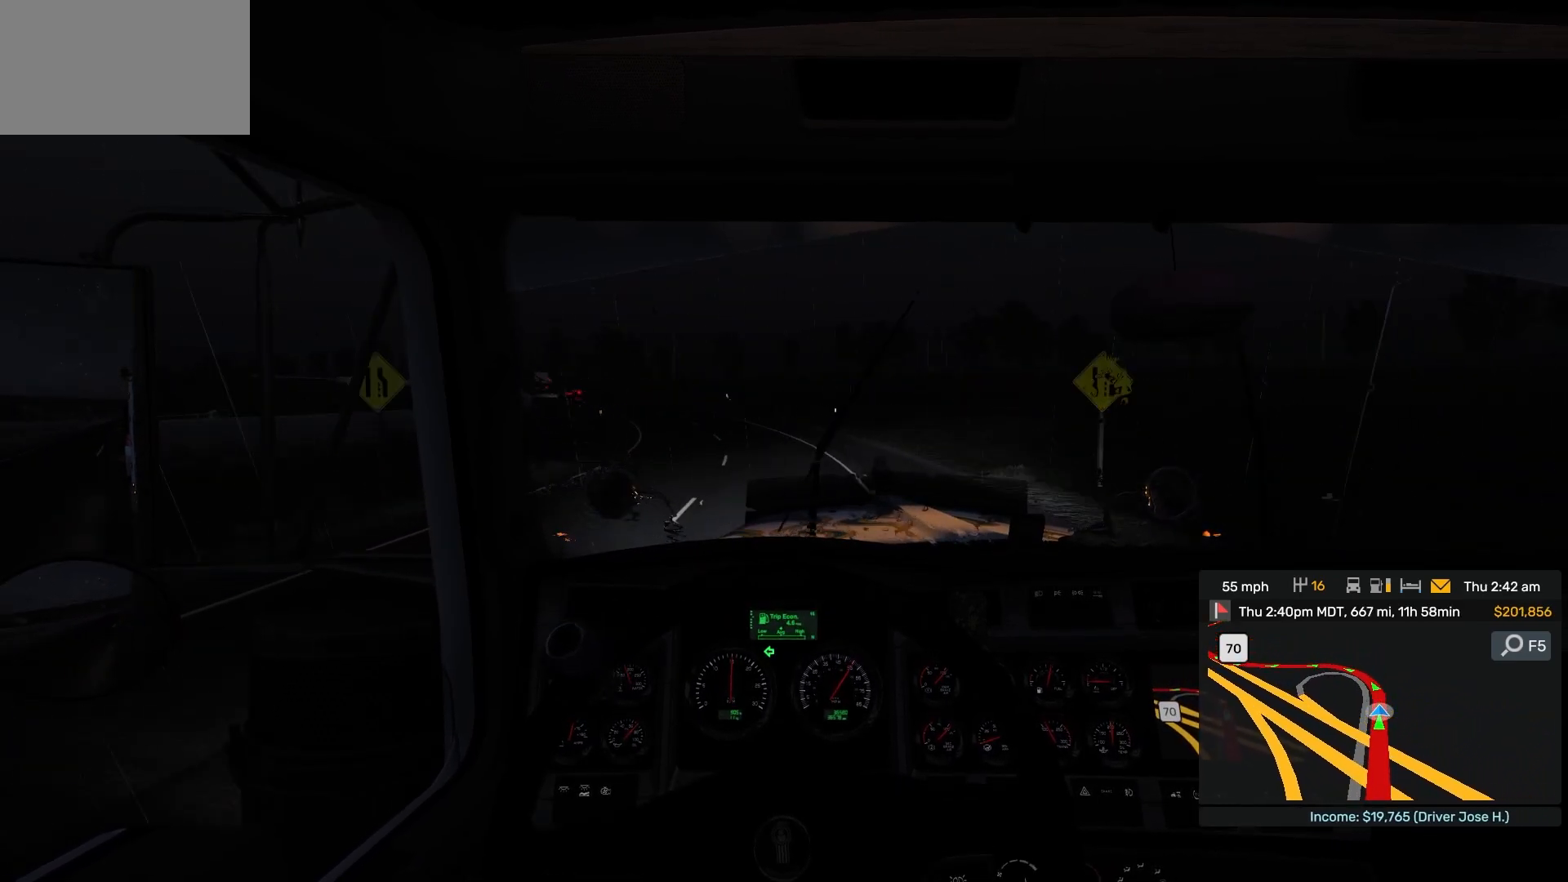
{"buttons": [], "left_stick": "left", "right_stick": "center", "events": [[17, "left_stick", "left"], [367, "DPAD_LEFT", "down"], [383, "DPAD_LEFT", "up"]]}
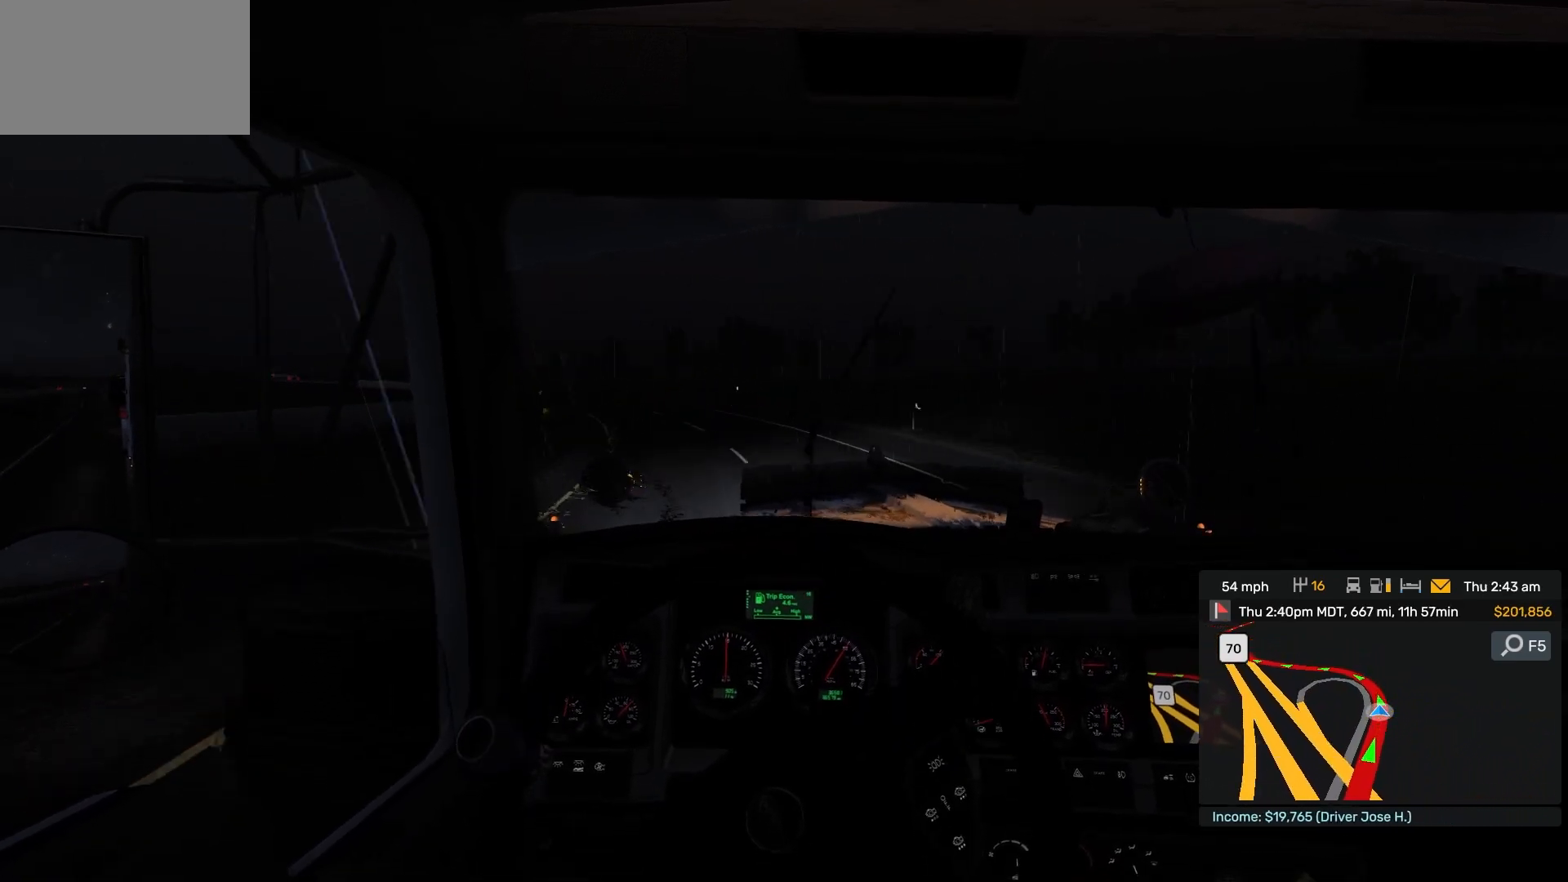
{"buttons": [], "left_stick": "left", "right_stick": "center", "events": []}
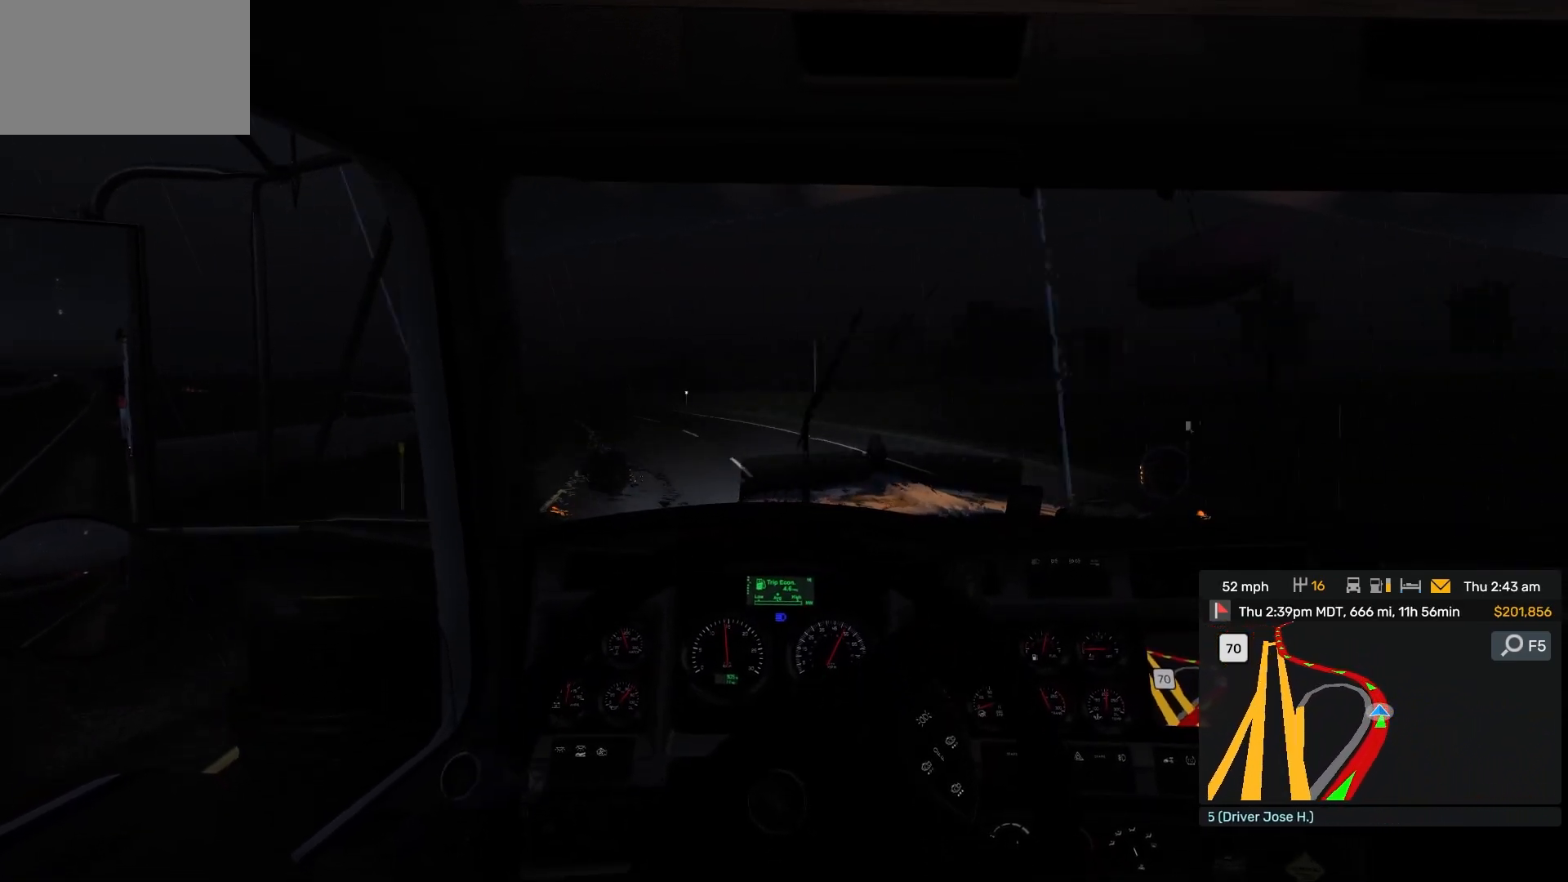
{"buttons": [], "left_stick": "left", "right_stick": "center", "events": []}
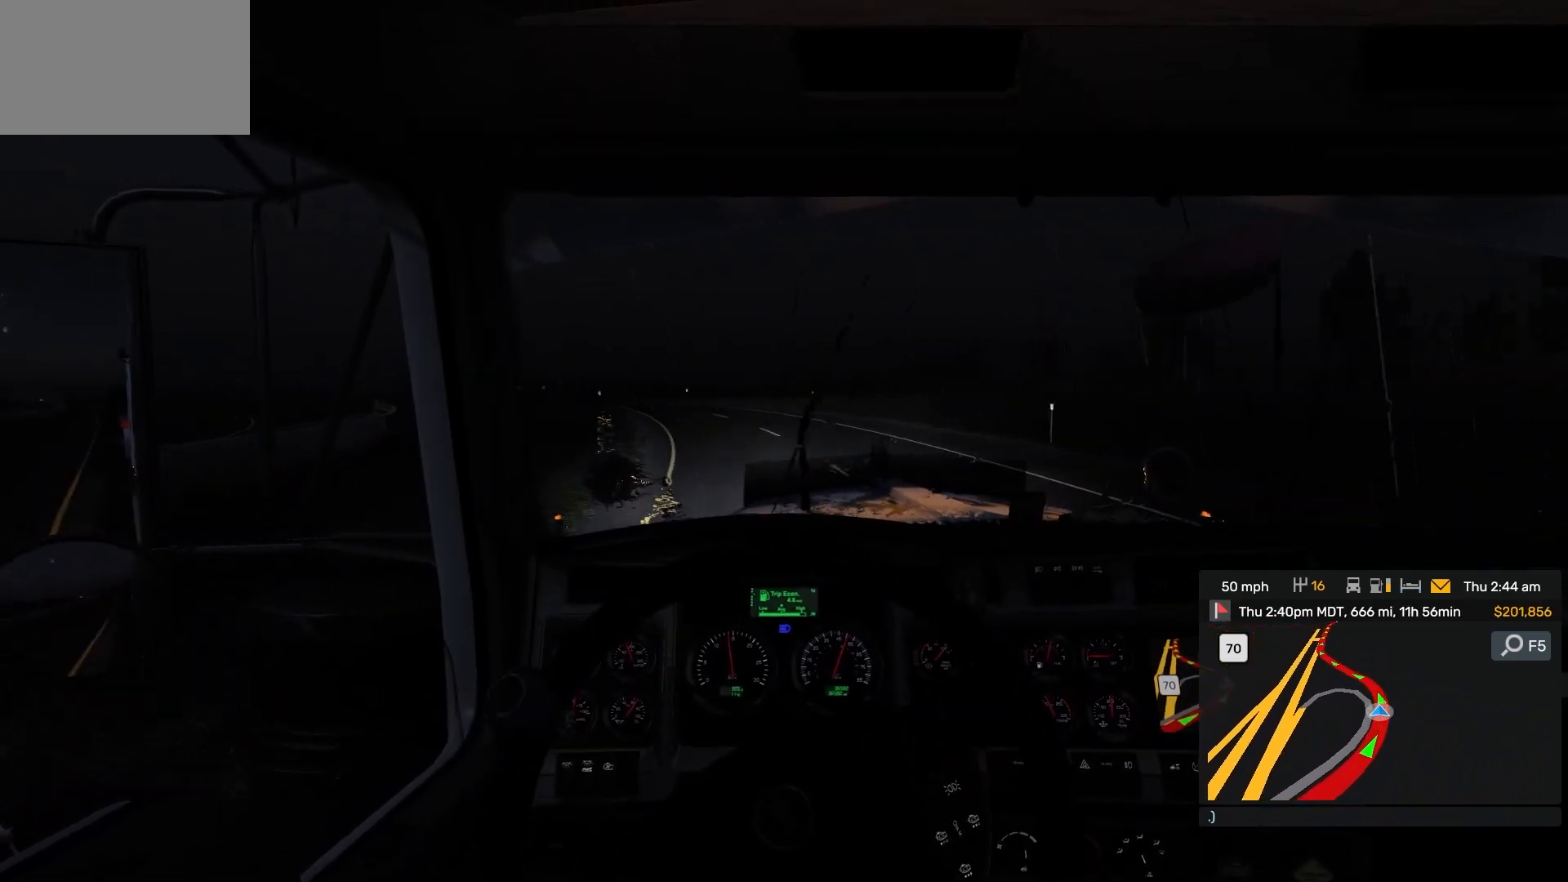
{"buttons": [], "left_stick": "left", "right_stick": "center", "events": []}
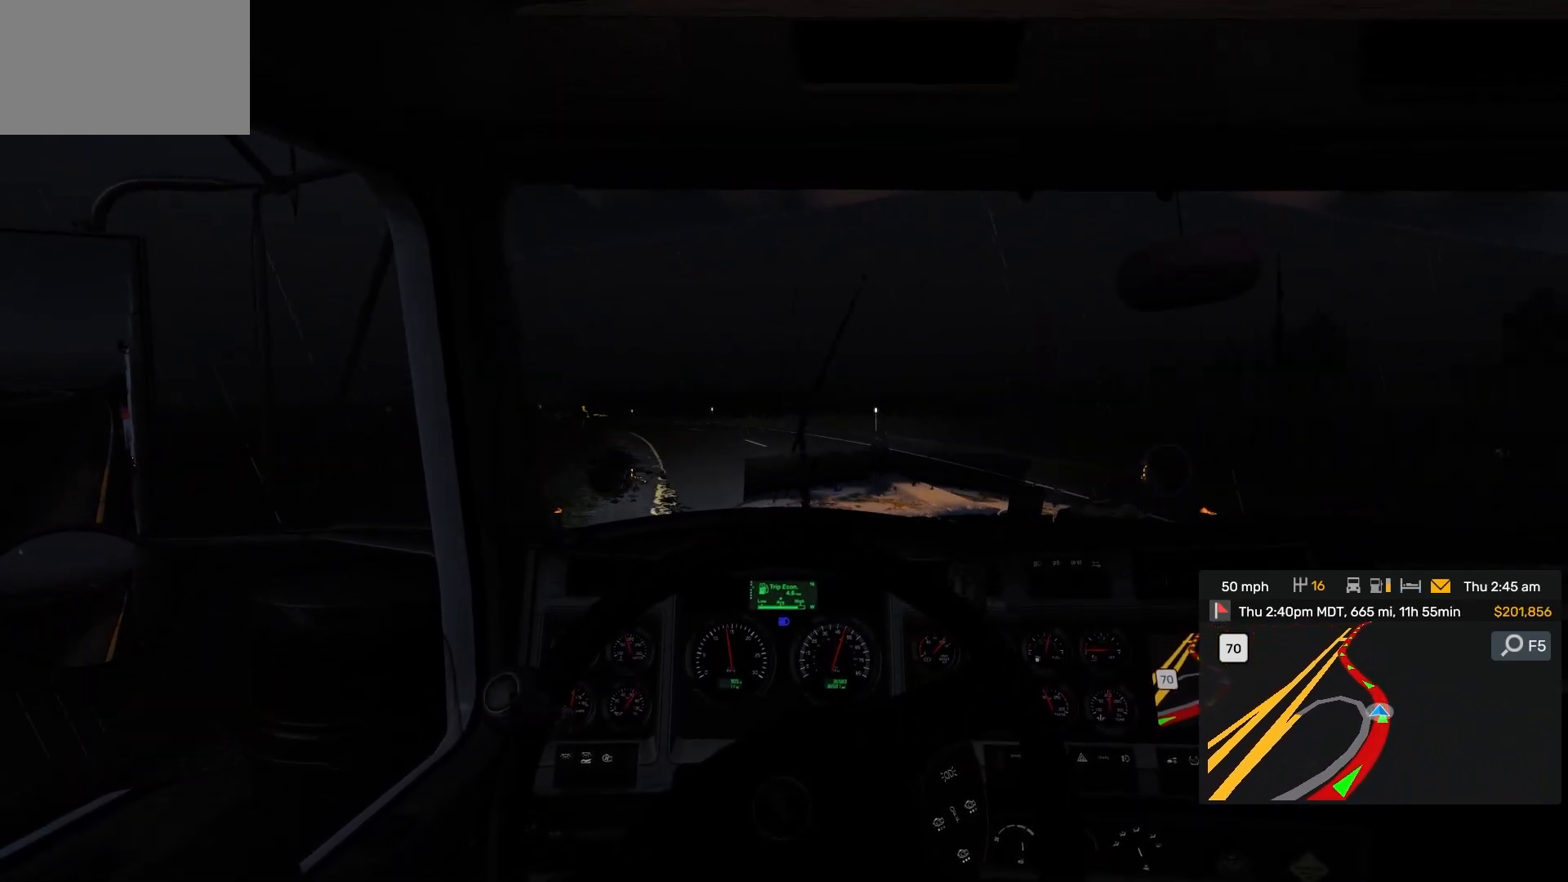
{"buttons": [], "left_stick": "left", "right_stick": "center", "events": []}
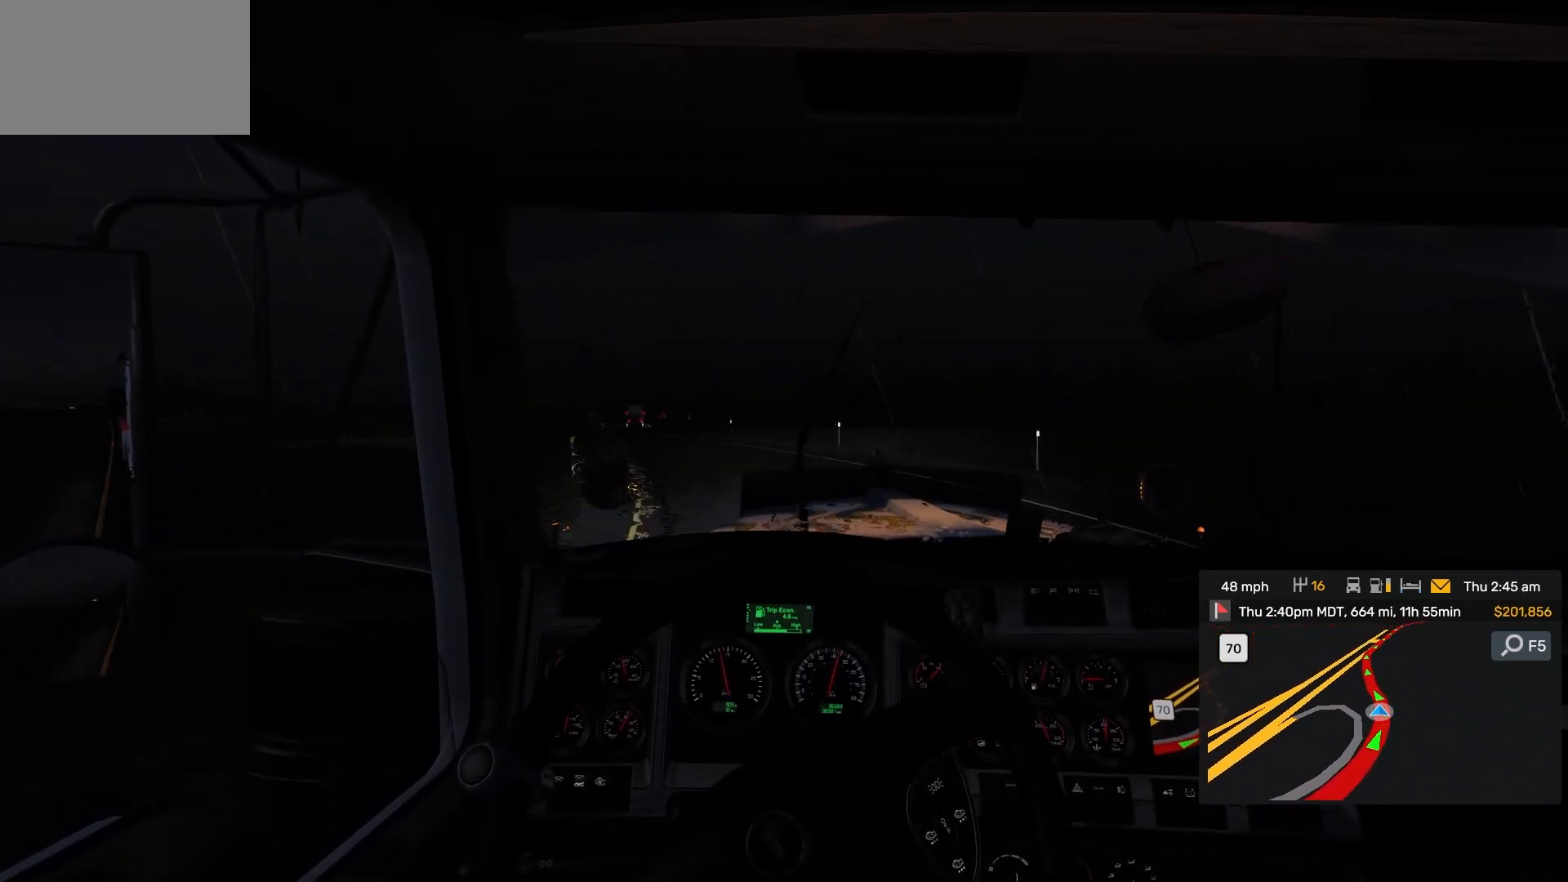
{"buttons": [], "left_stick": "center", "right_stick": "center", "events": [[333, "left_stick", "center"]]}
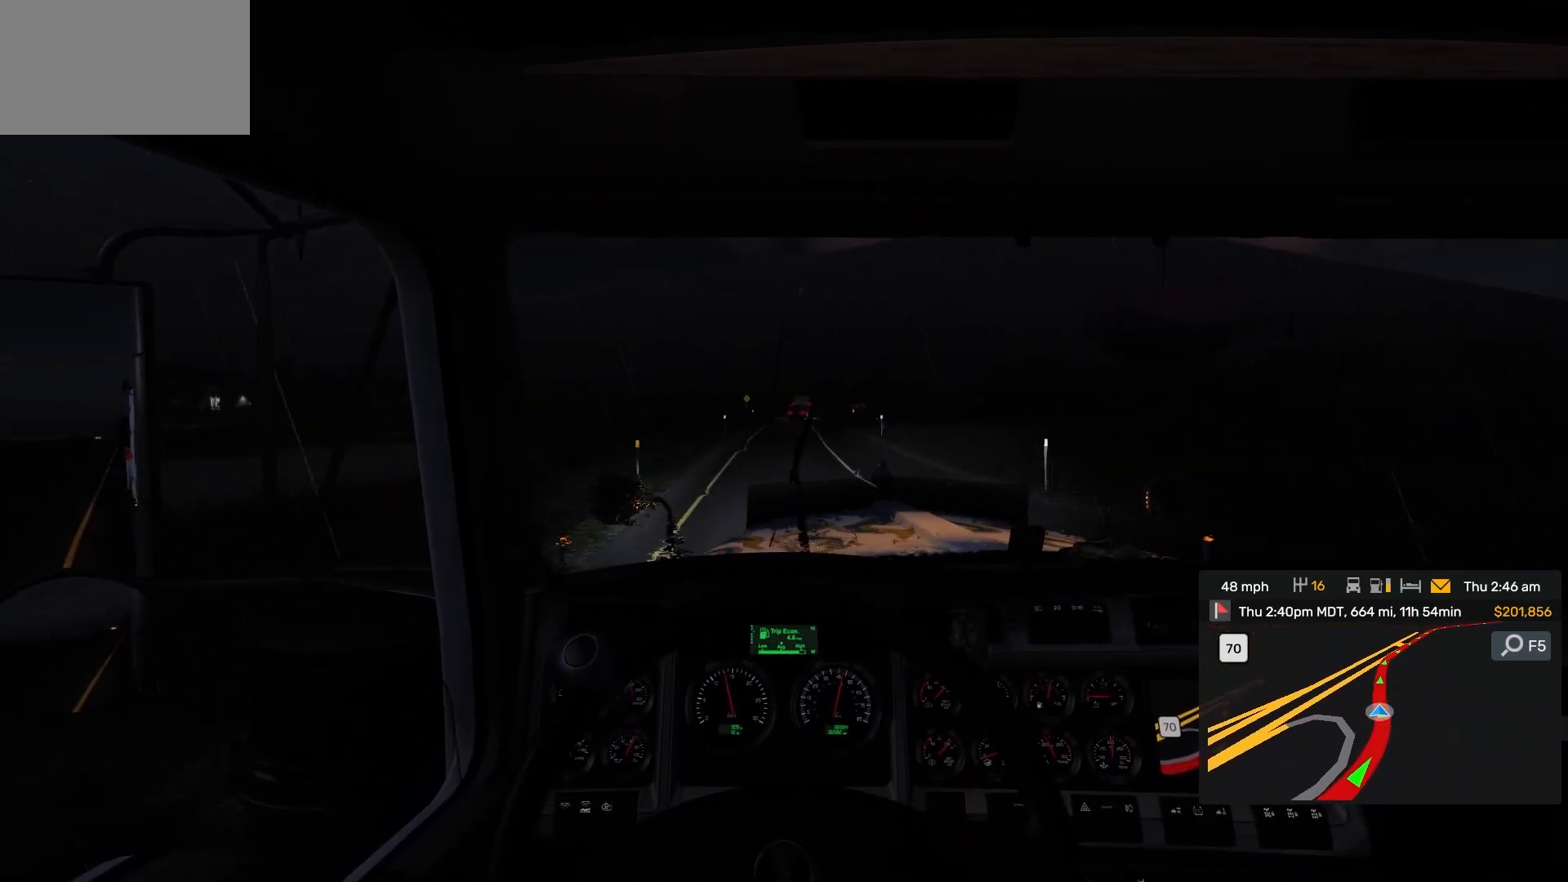
{"buttons": [], "left_stick": "center", "right_stick": "center", "events": []}
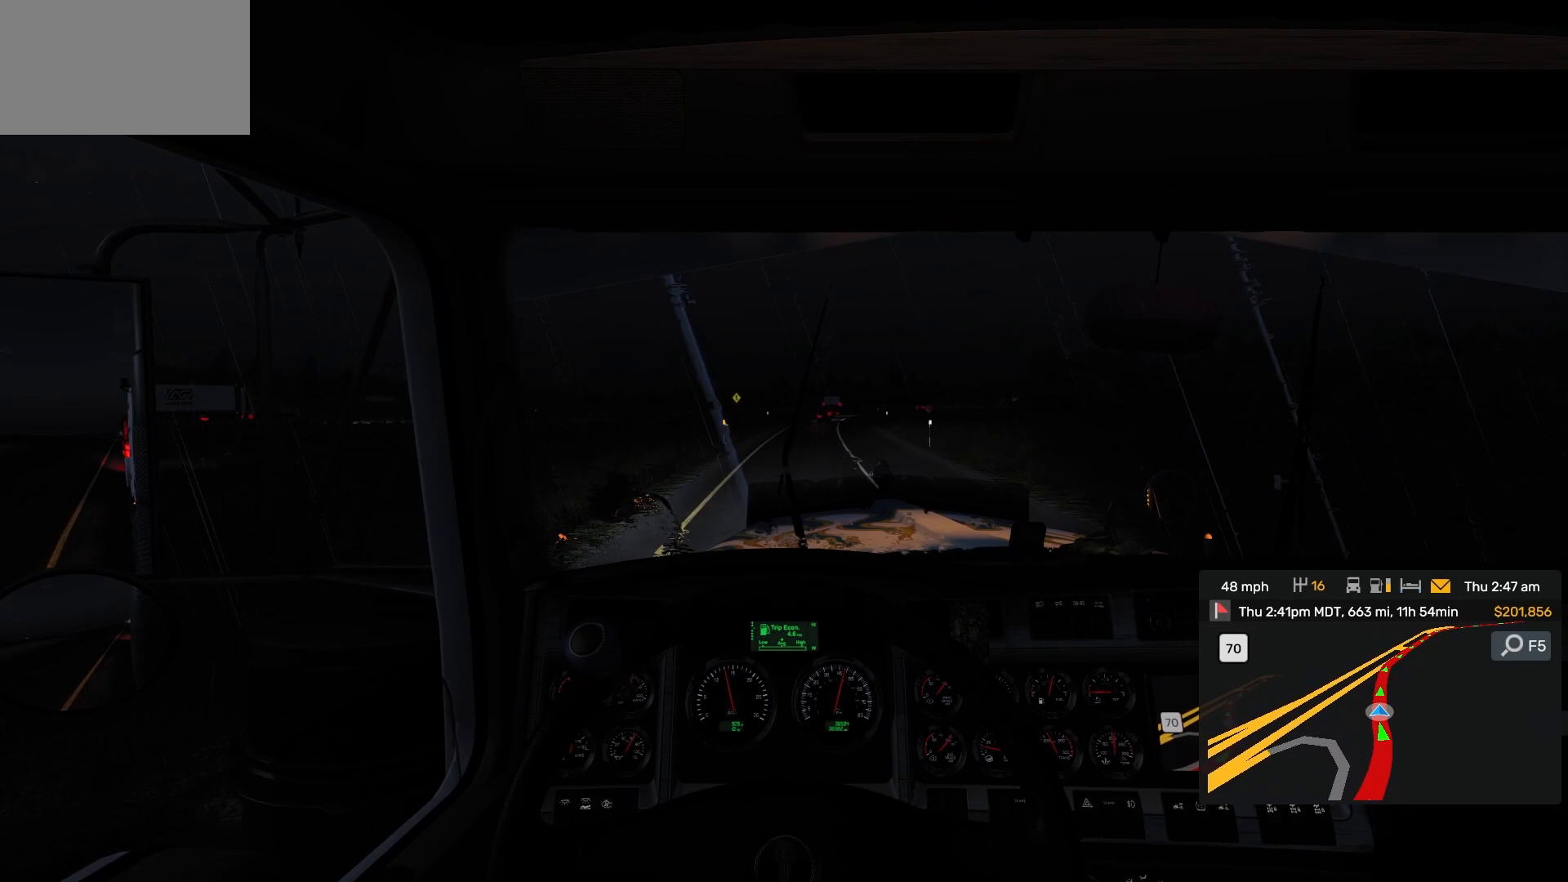
{"buttons": [], "left_stick": "center", "right_stick": "center"}
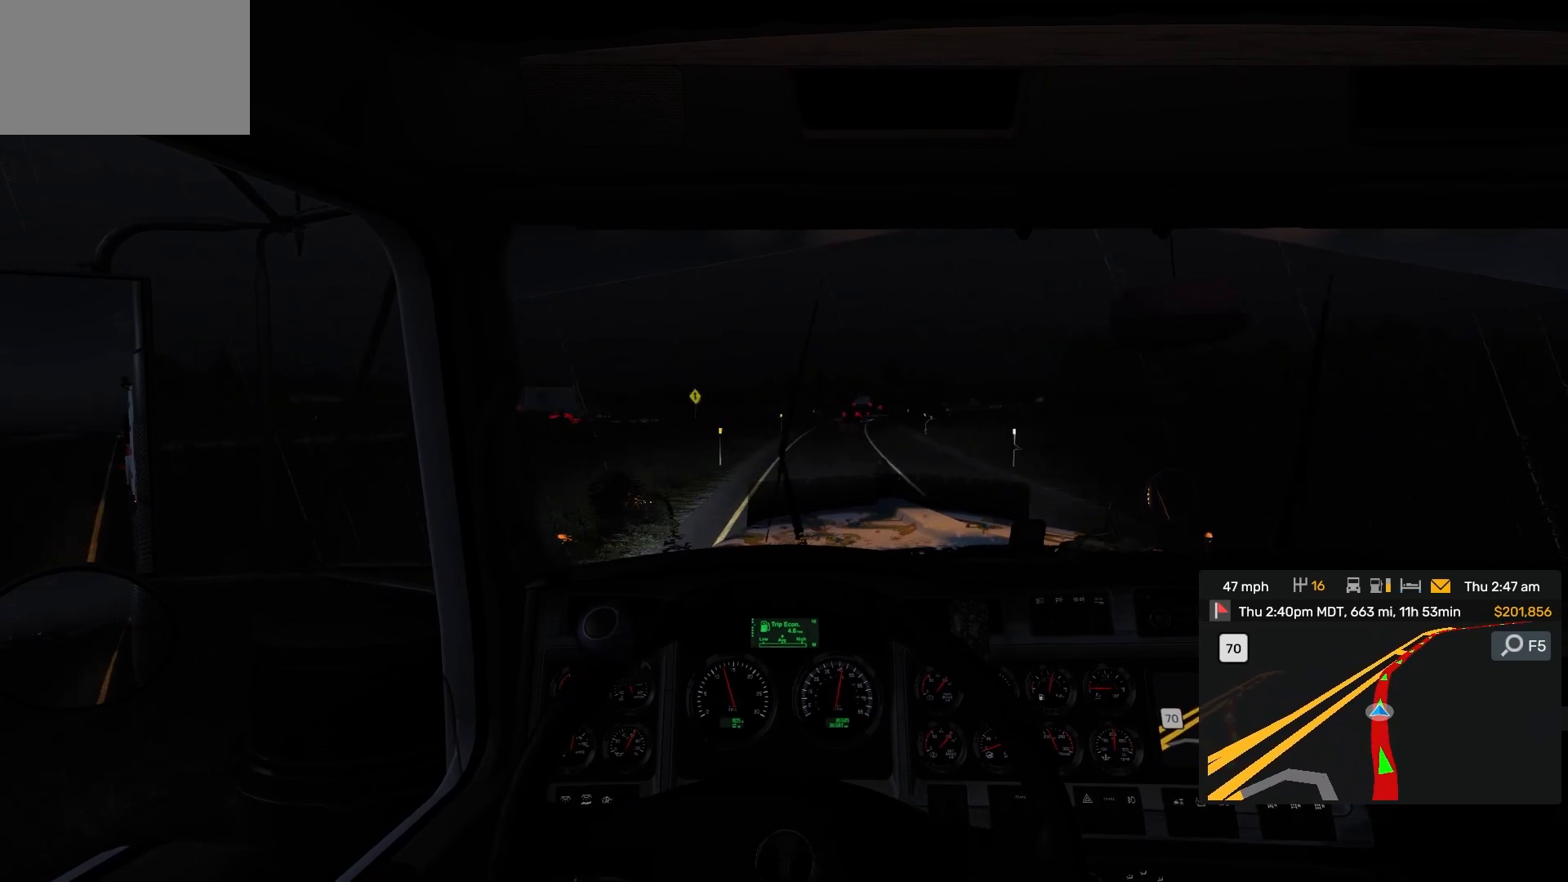
{"buttons": [], "left_stick": "center", "right_stick": "center", "events": []}